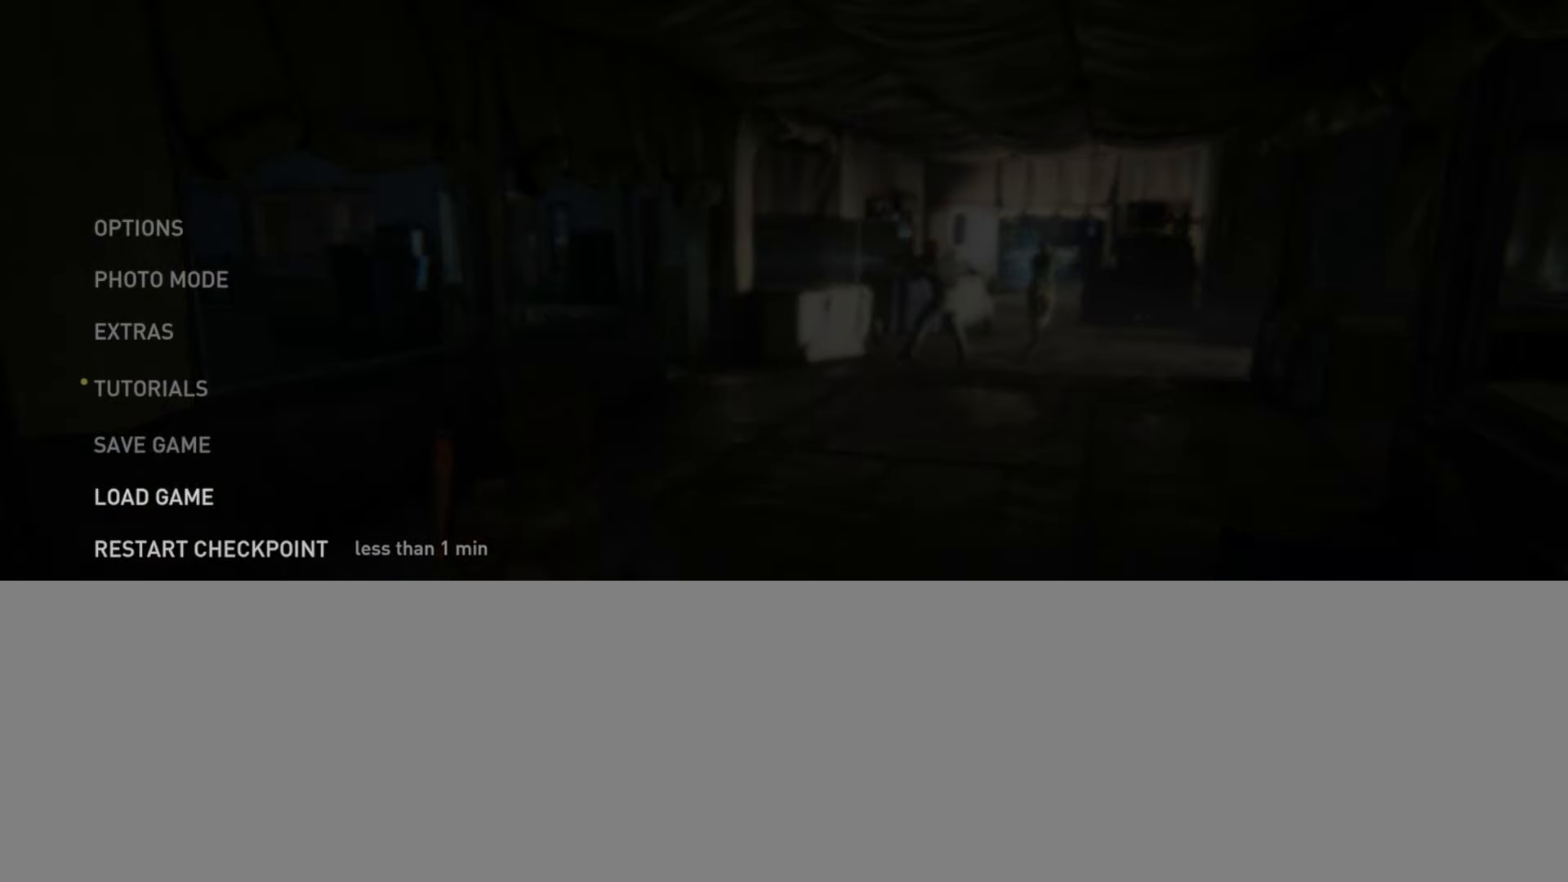
Gameplay with a controller (PlayStation layout); each line is a JSON object with the inputs held at the frame after it. "events" lists button and stick changes between this image and that frame as [ms after this image, input, new state], when the widget could be followed in between.
{"buttons": [], "left_stick": "center", "right_stick": "center", "events": [[100, "DPAD_DOWN", "up"]]}
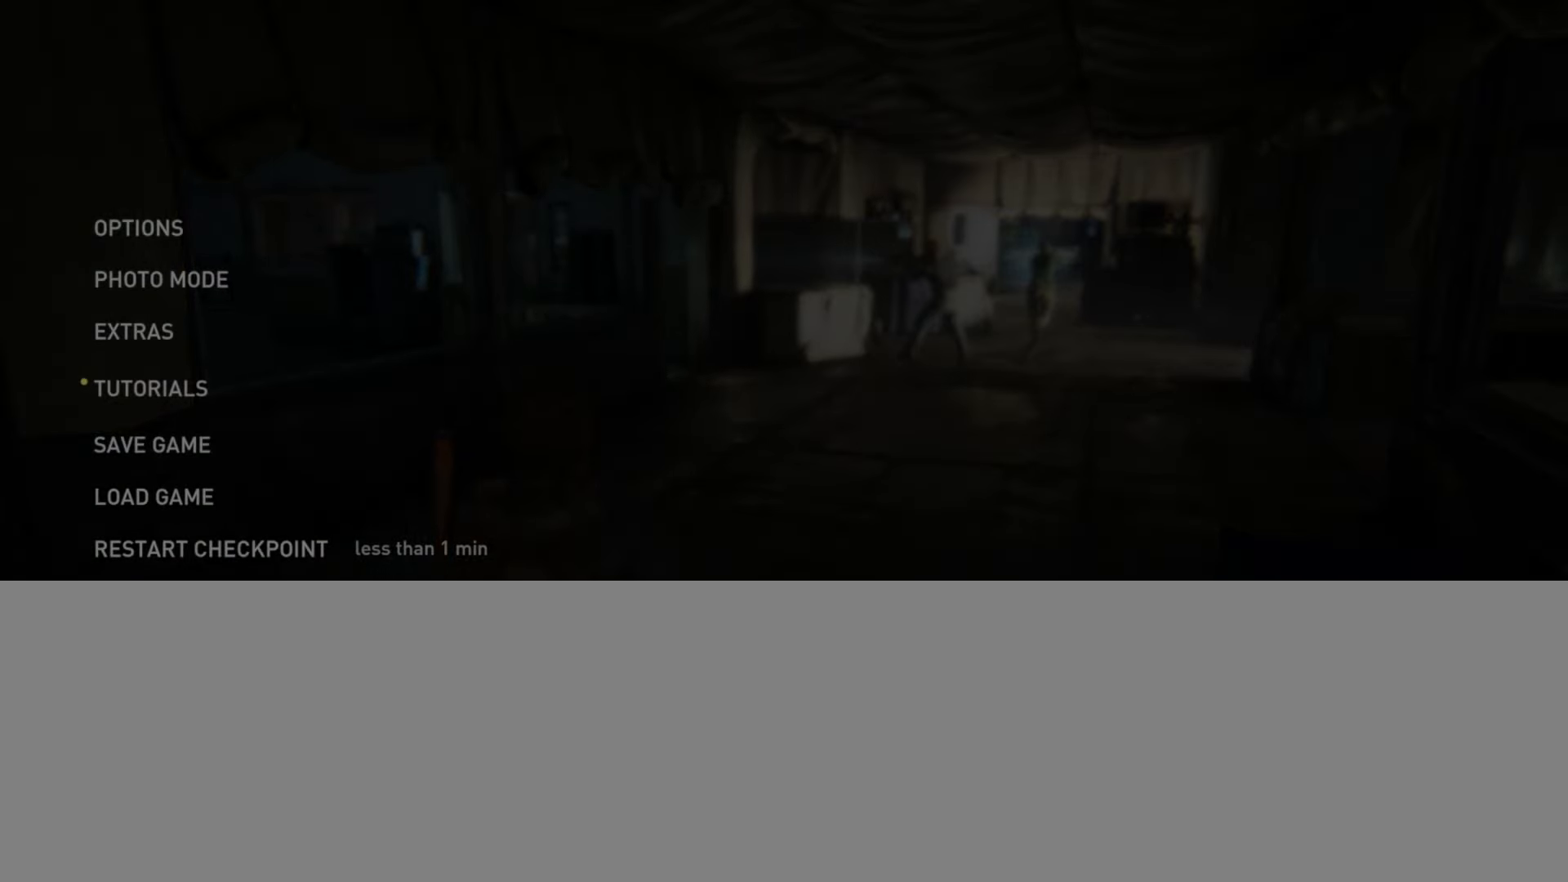
{"buttons": [], "left_stick": "center", "right_stick": "center", "events": [[83, "CROSS", "down"], [233, "CROSS", "up"]]}
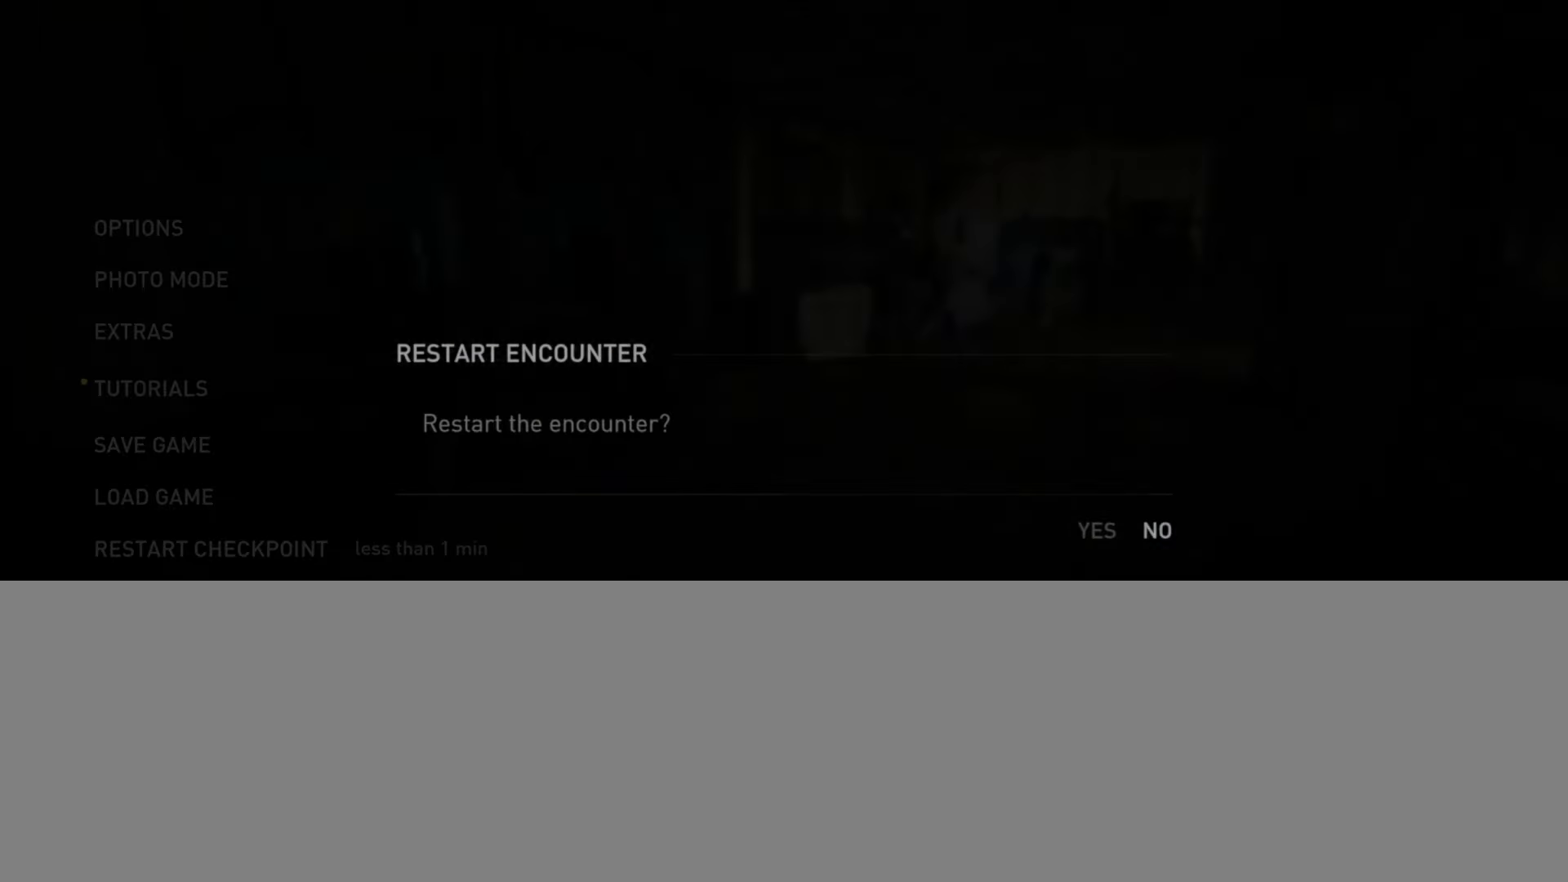
{"buttons": [], "left_stick": "center", "right_stick": "center", "events": [[83, "DPAD_LEFT", "down"], [200, "DPAD_LEFT", "up"], [300, "DPAD_RIGHT", "down"], [417, "DPAD_RIGHT", "up"]]}
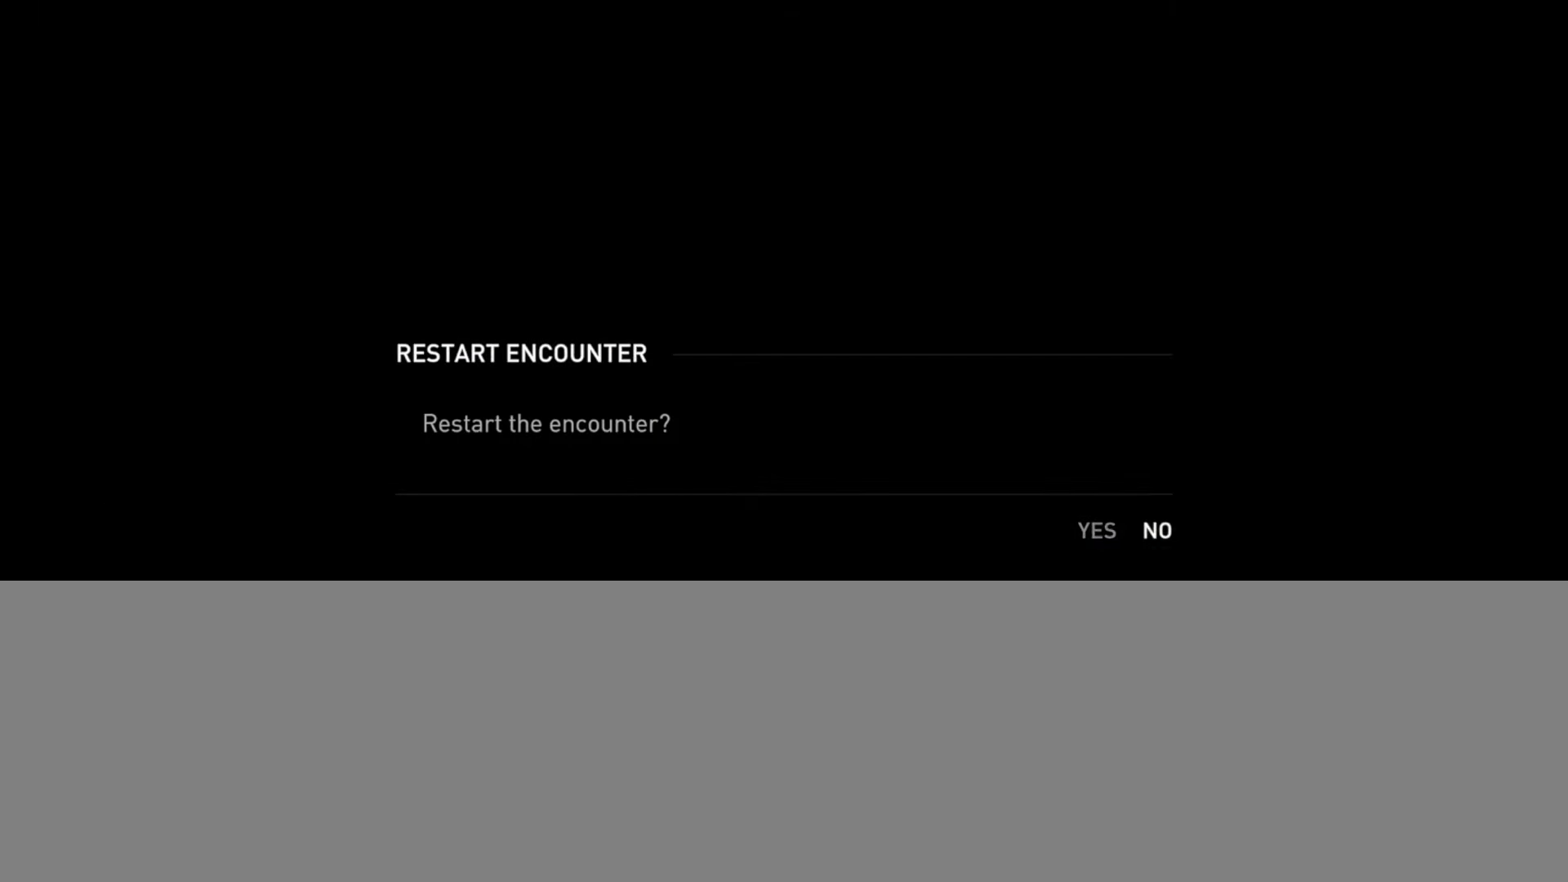
{"buttons": [], "left_stick": "center", "right_stick": "center", "events": [[16, "DPAD_LEFT", "down"], [150, "DPAD_LEFT", "up"]]}
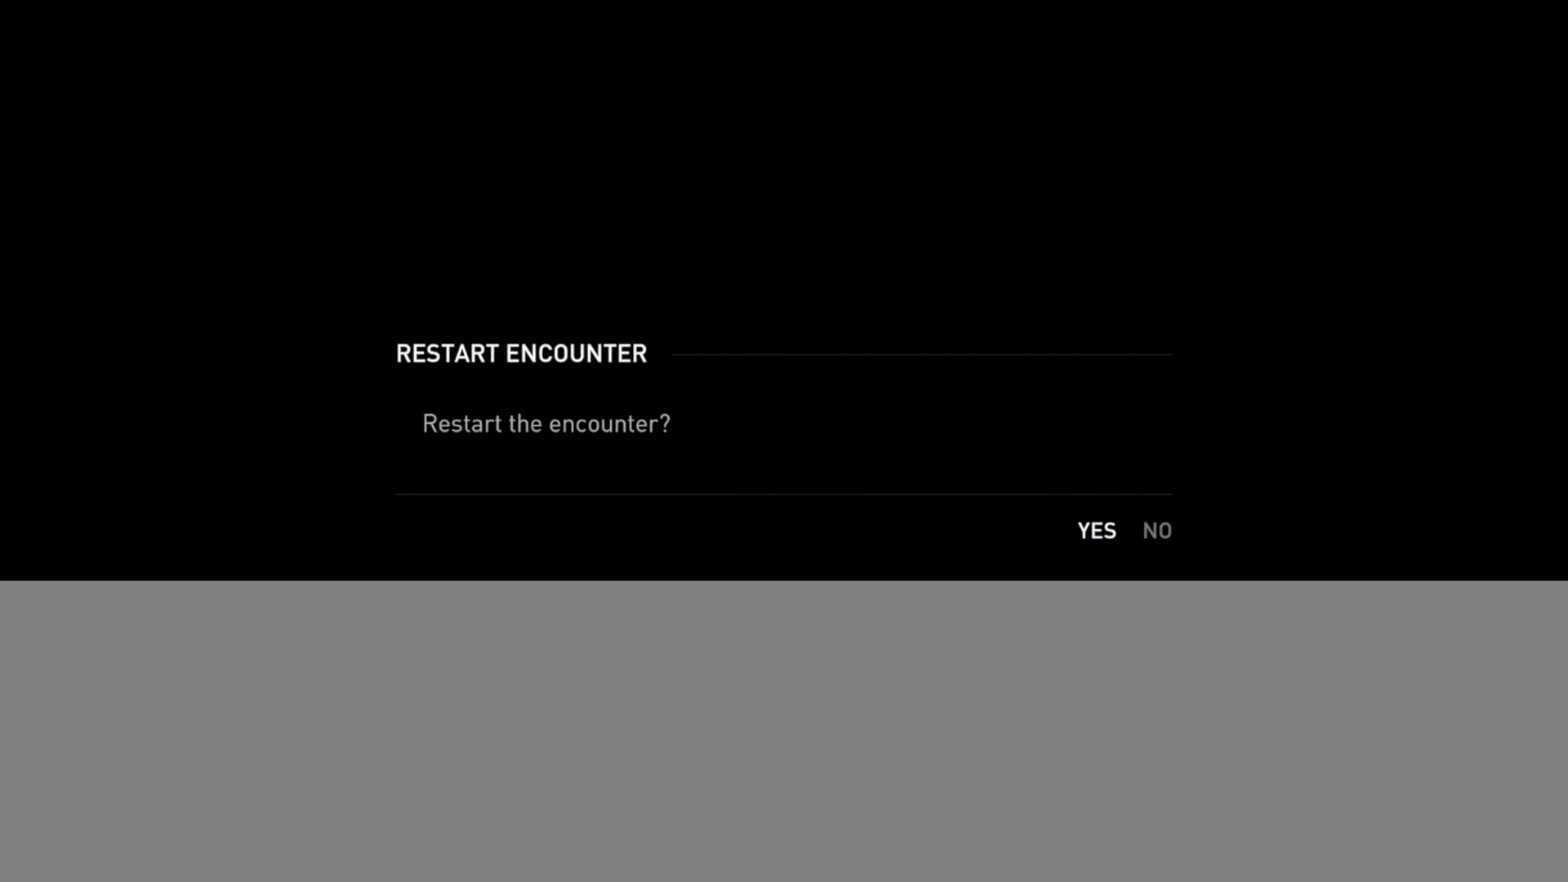
{"buttons": [], "left_stick": "center", "right_stick": "center", "events": []}
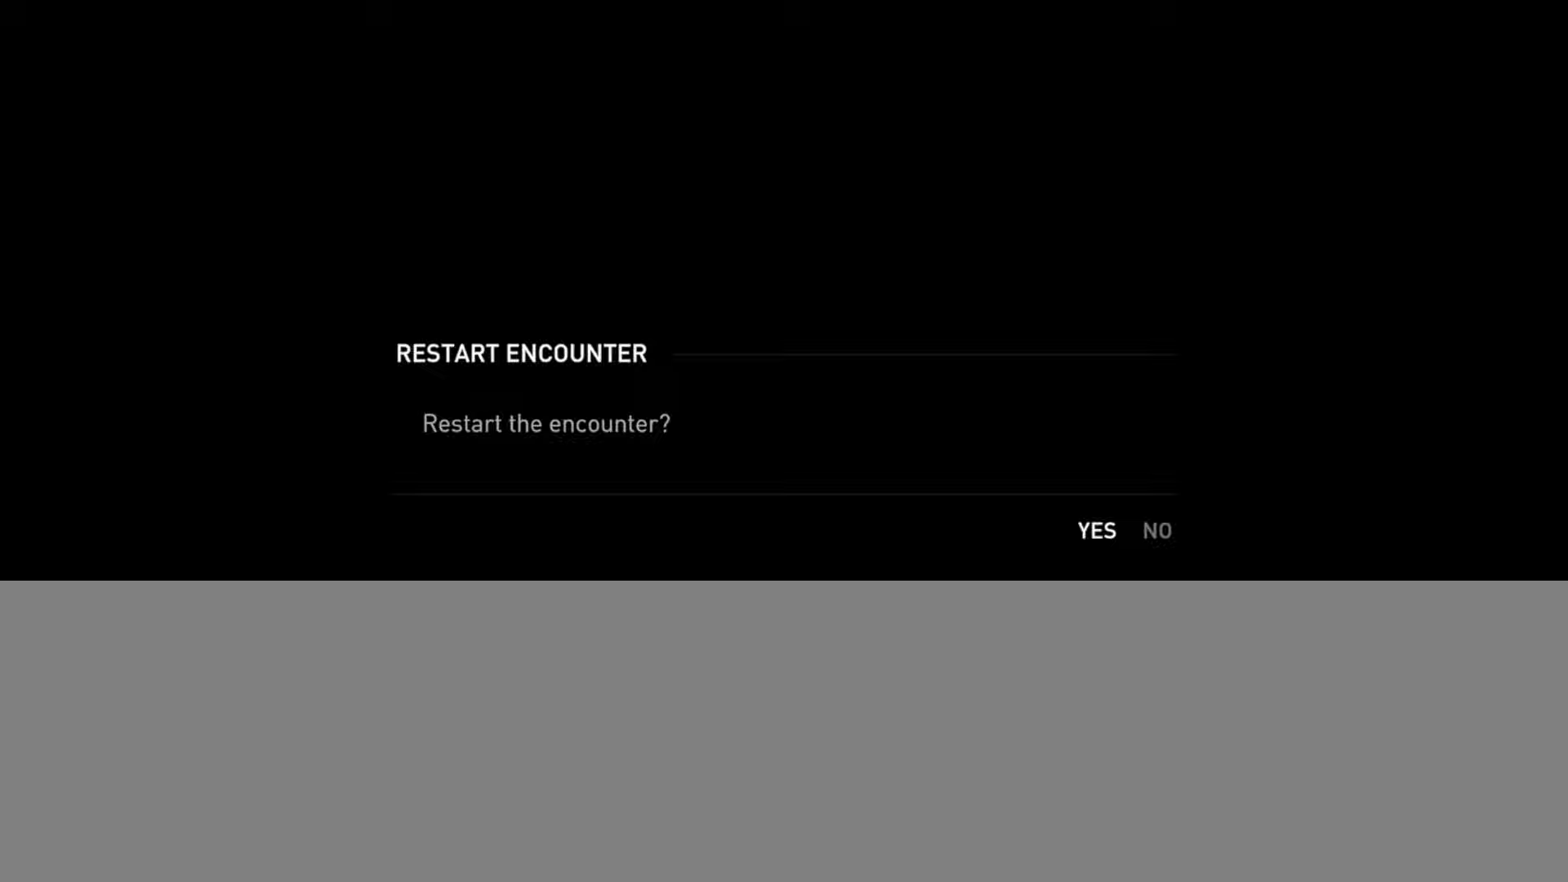
{"buttons": [], "left_stick": "center", "right_stick": "center", "events": []}
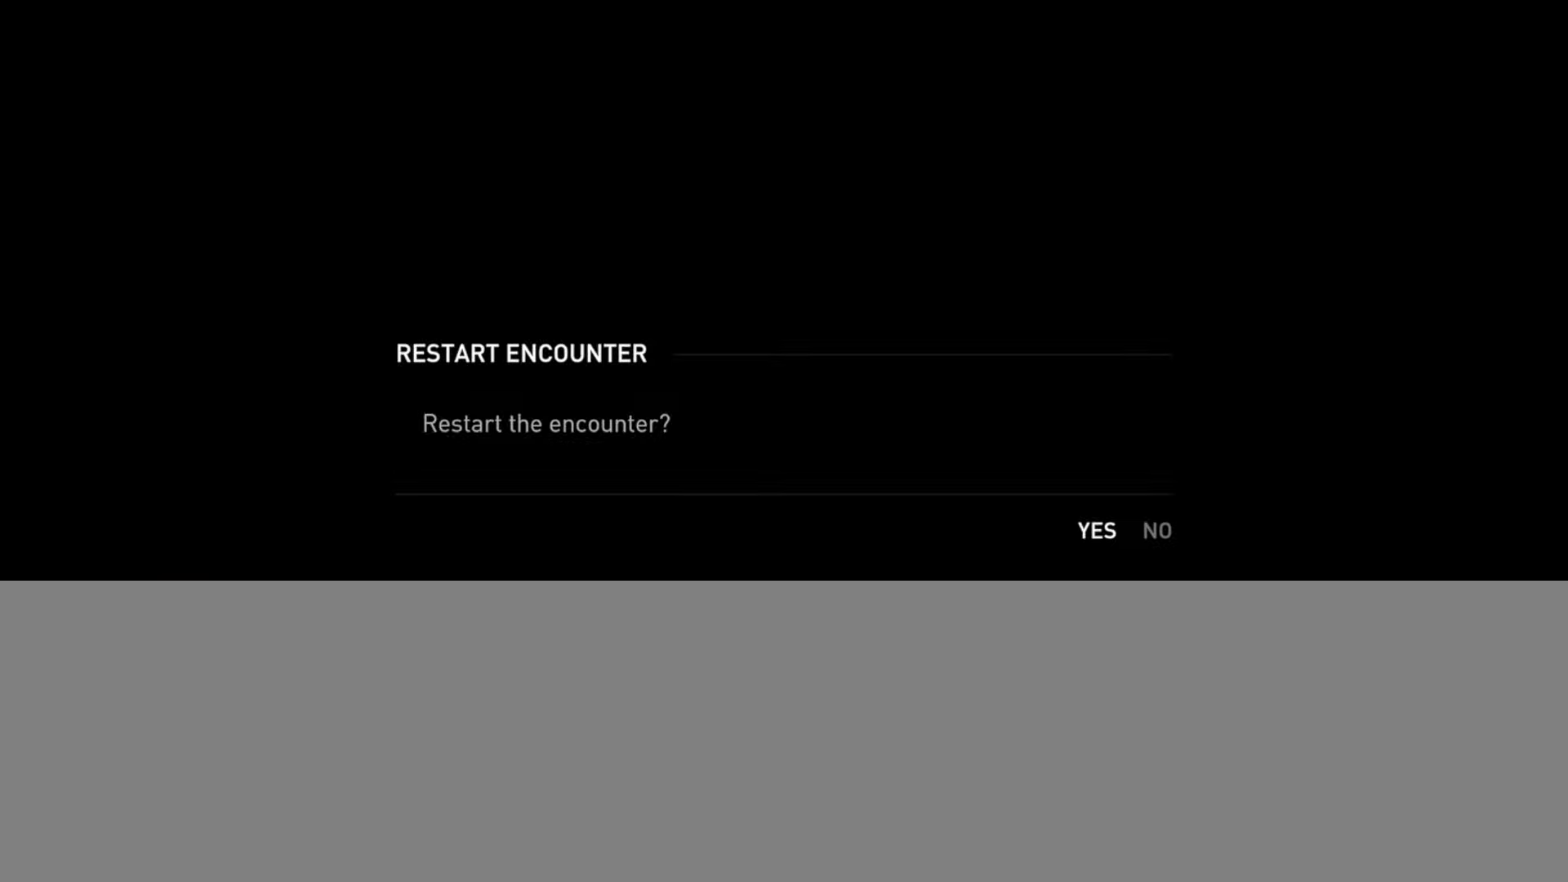
{"buttons": [], "left_stick": "center", "right_stick": "center", "events": []}
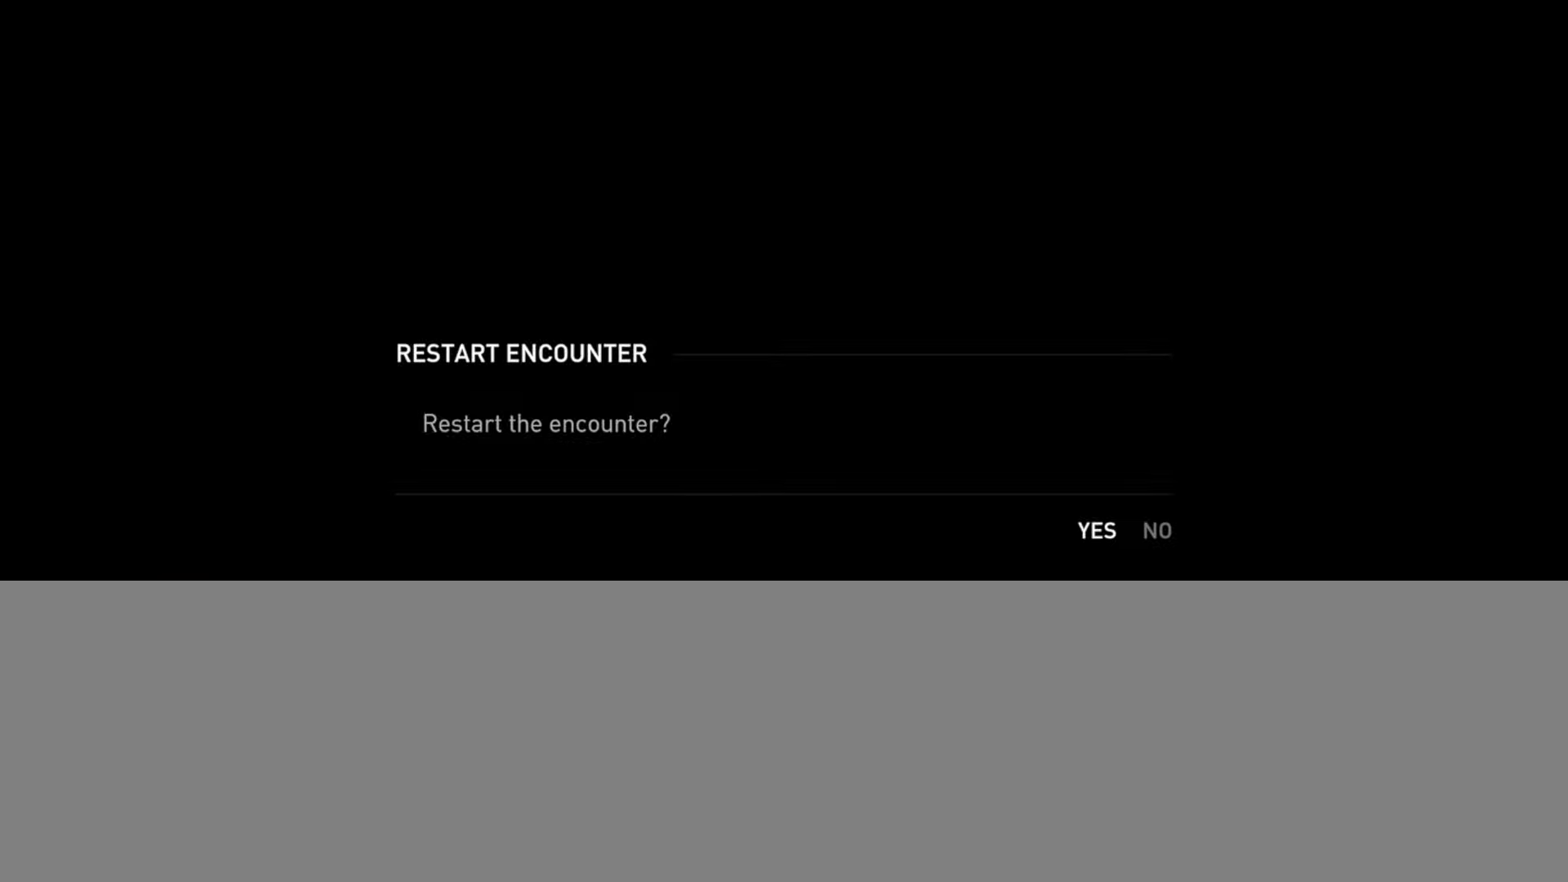
{"buttons": [], "left_stick": "center", "right_stick": "center", "events": []}
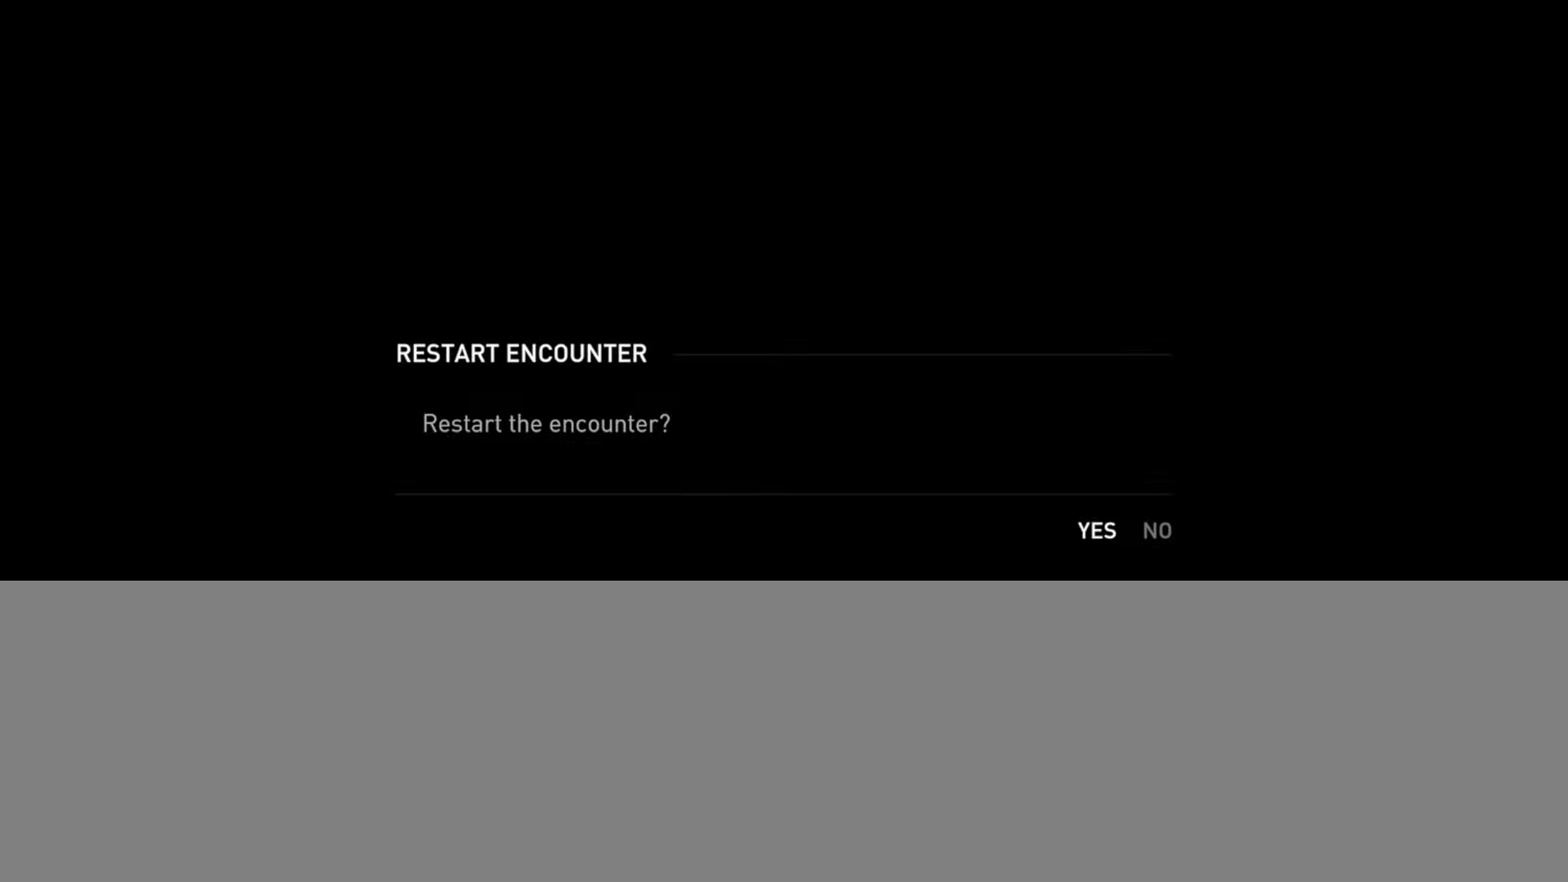
{"buttons": [], "left_stick": "center", "right_stick": "center", "events": []}
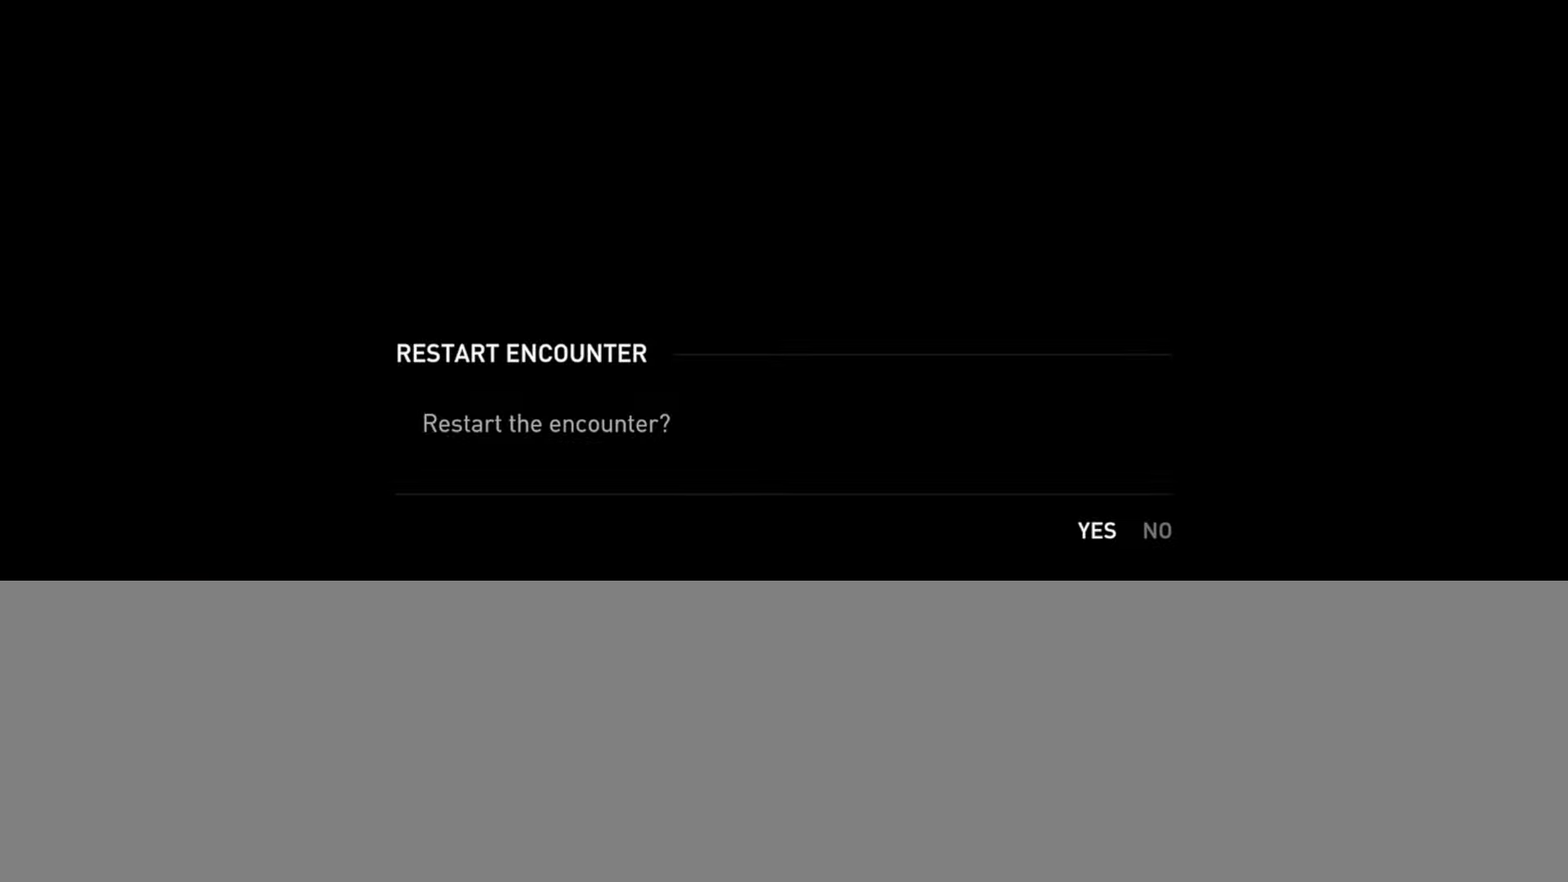
{"buttons": [], "left_stick": "center", "right_stick": "center", "events": []}
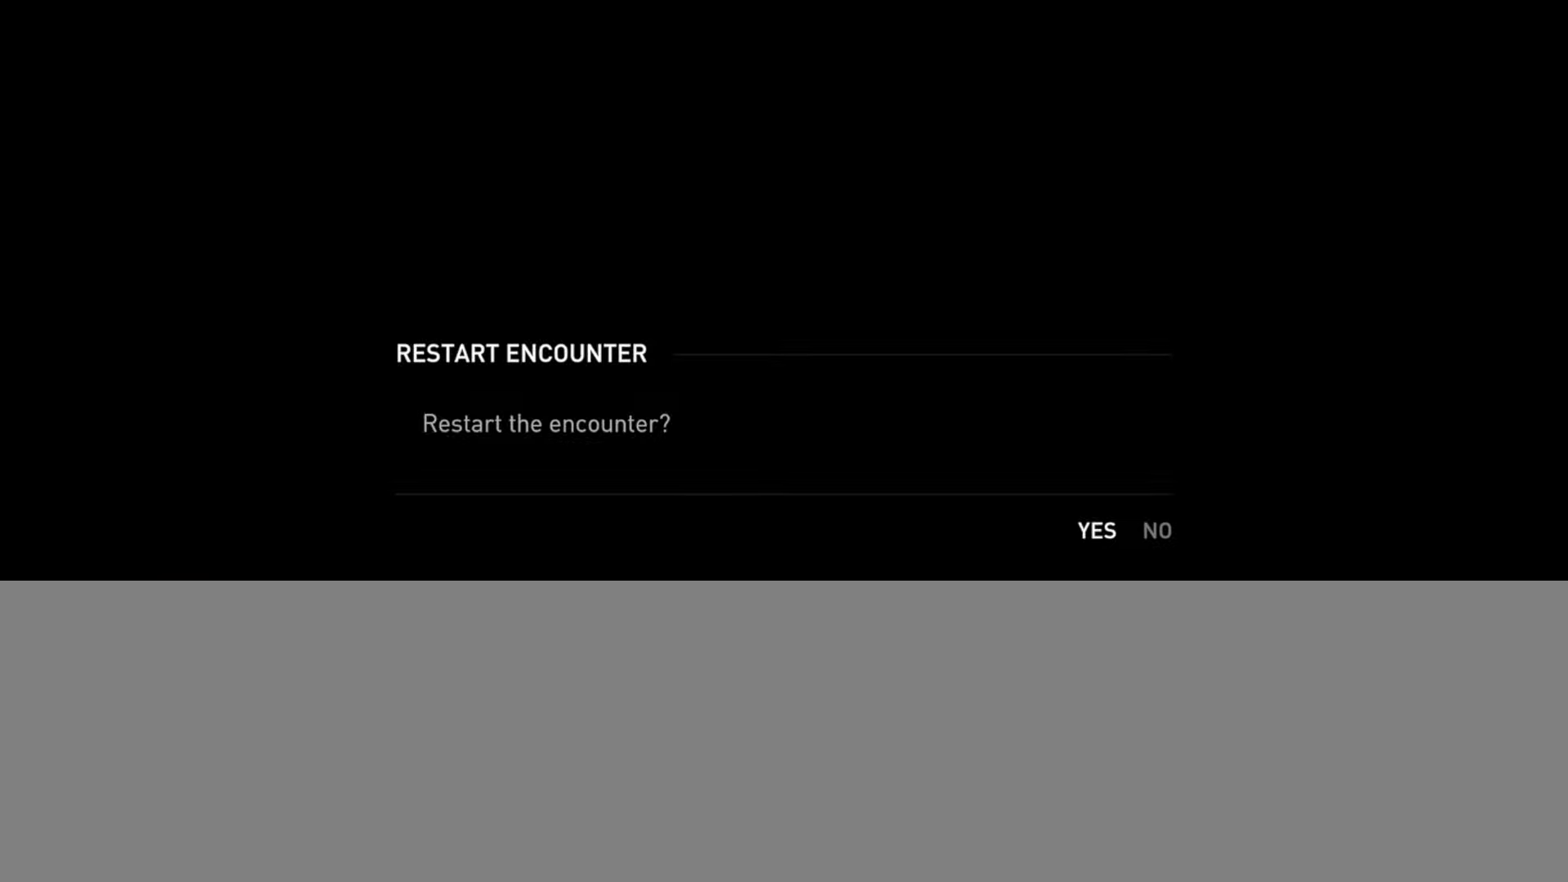
{"buttons": ["CROSS"], "left_stick": "center", "right_stick": "center", "events": [[33, "DPAD_RIGHT", "down"], [150, "DPAD_RIGHT", "up"], [250, "DPAD_LEFT", "down"], [384, "DPAD_LEFT", "up"], [400, "CROSS", "down"]]}
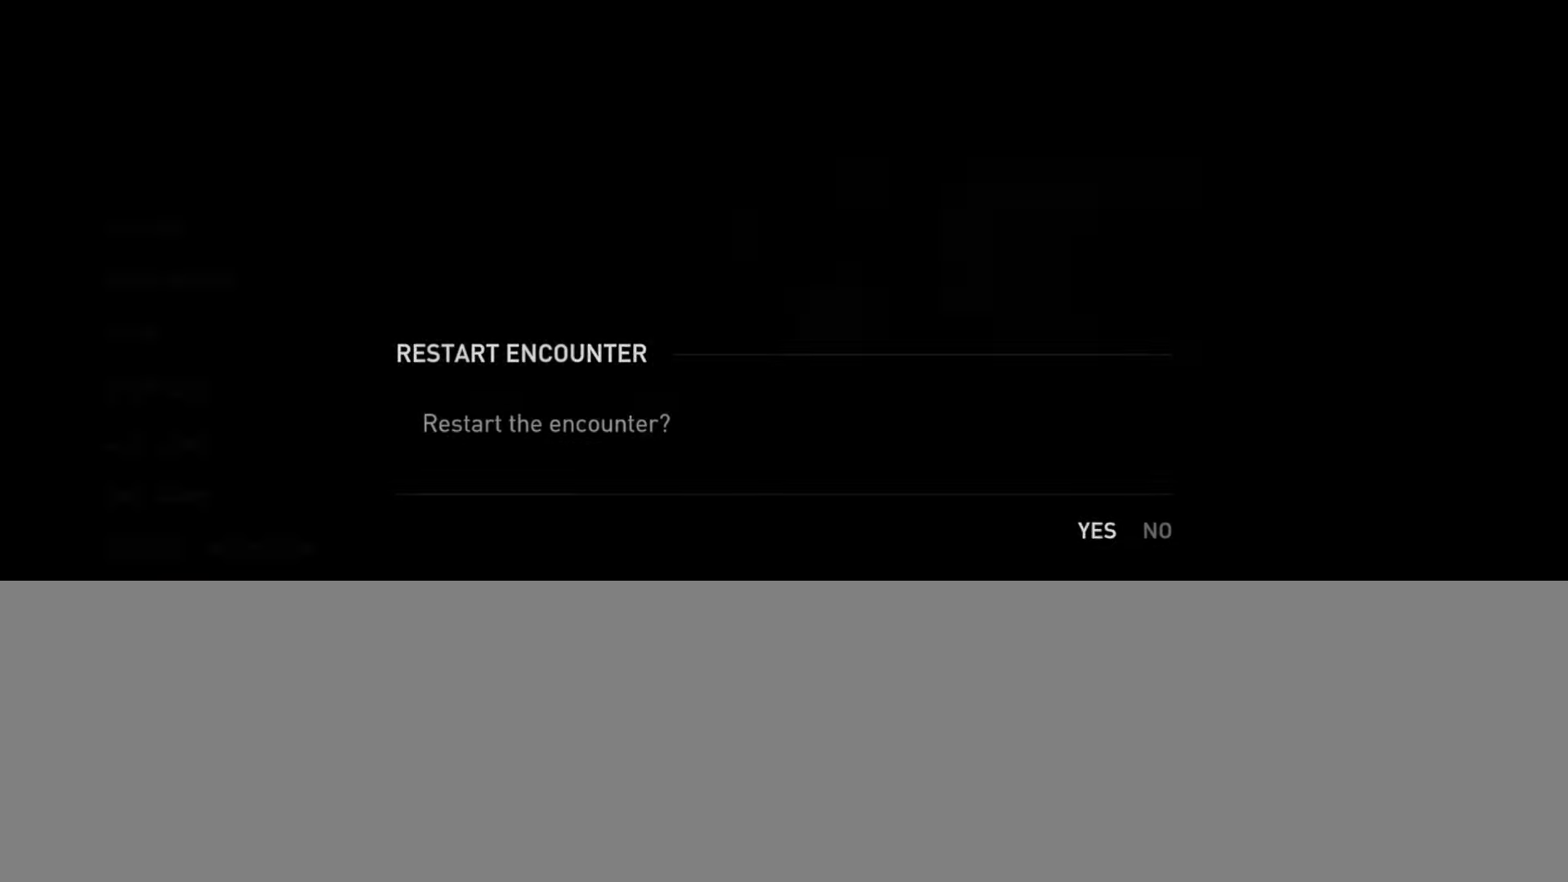
{"buttons": [], "left_stick": "center", "right_stick": "center", "events": [[66, "CROSS", "up"]]}
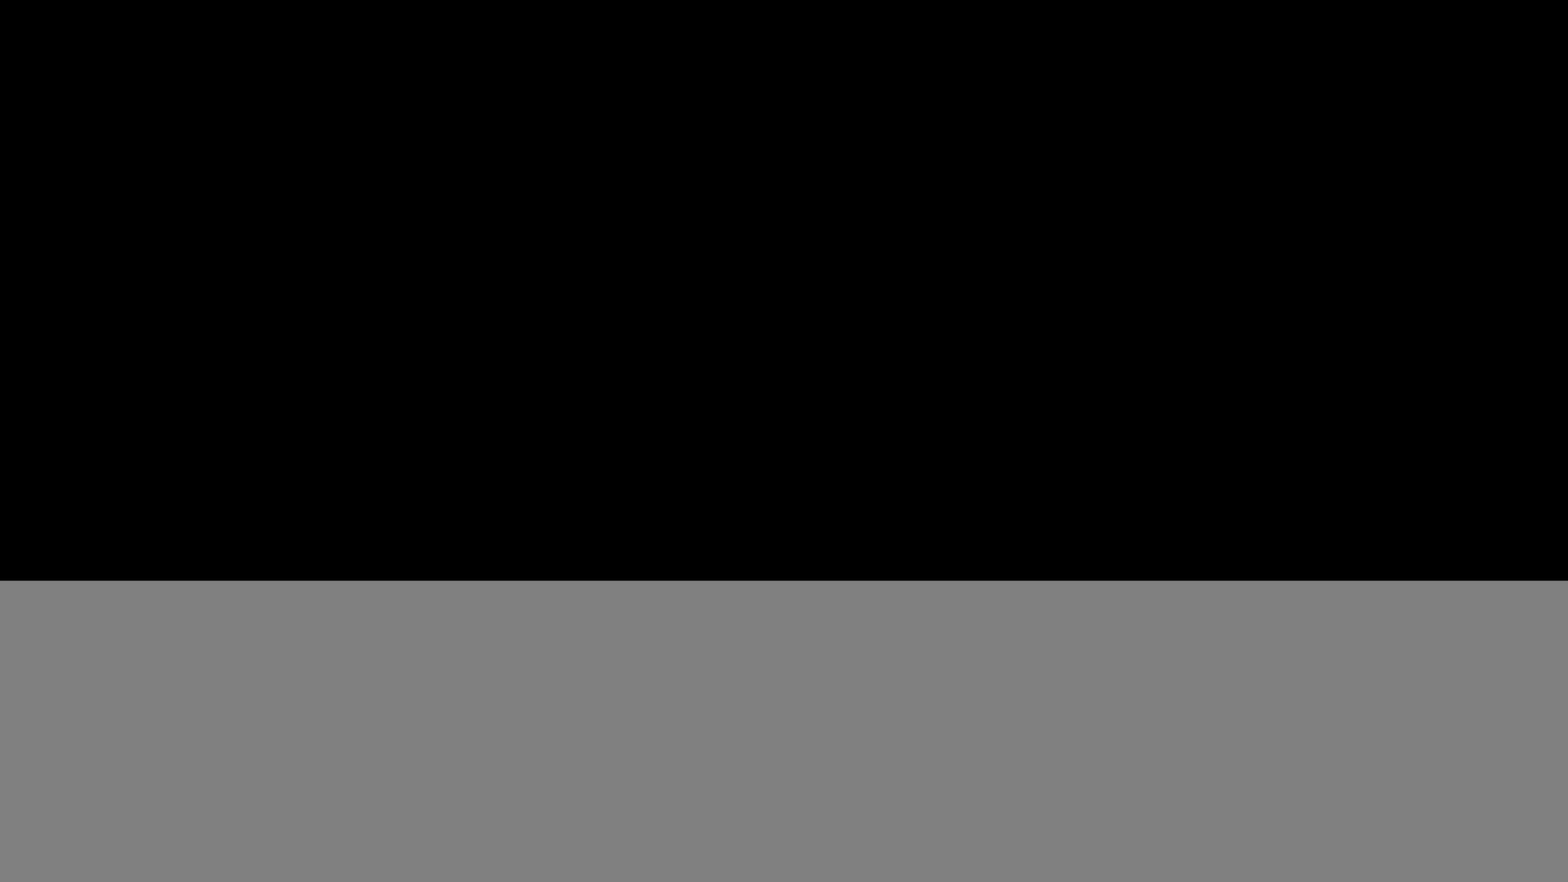
{"buttons": ["L2"], "left_stick": "right", "right_stick": "right", "events": [[250, "L2", "down"], [250, "left_stick", "right"], [250, "right_stick", "right"]]}
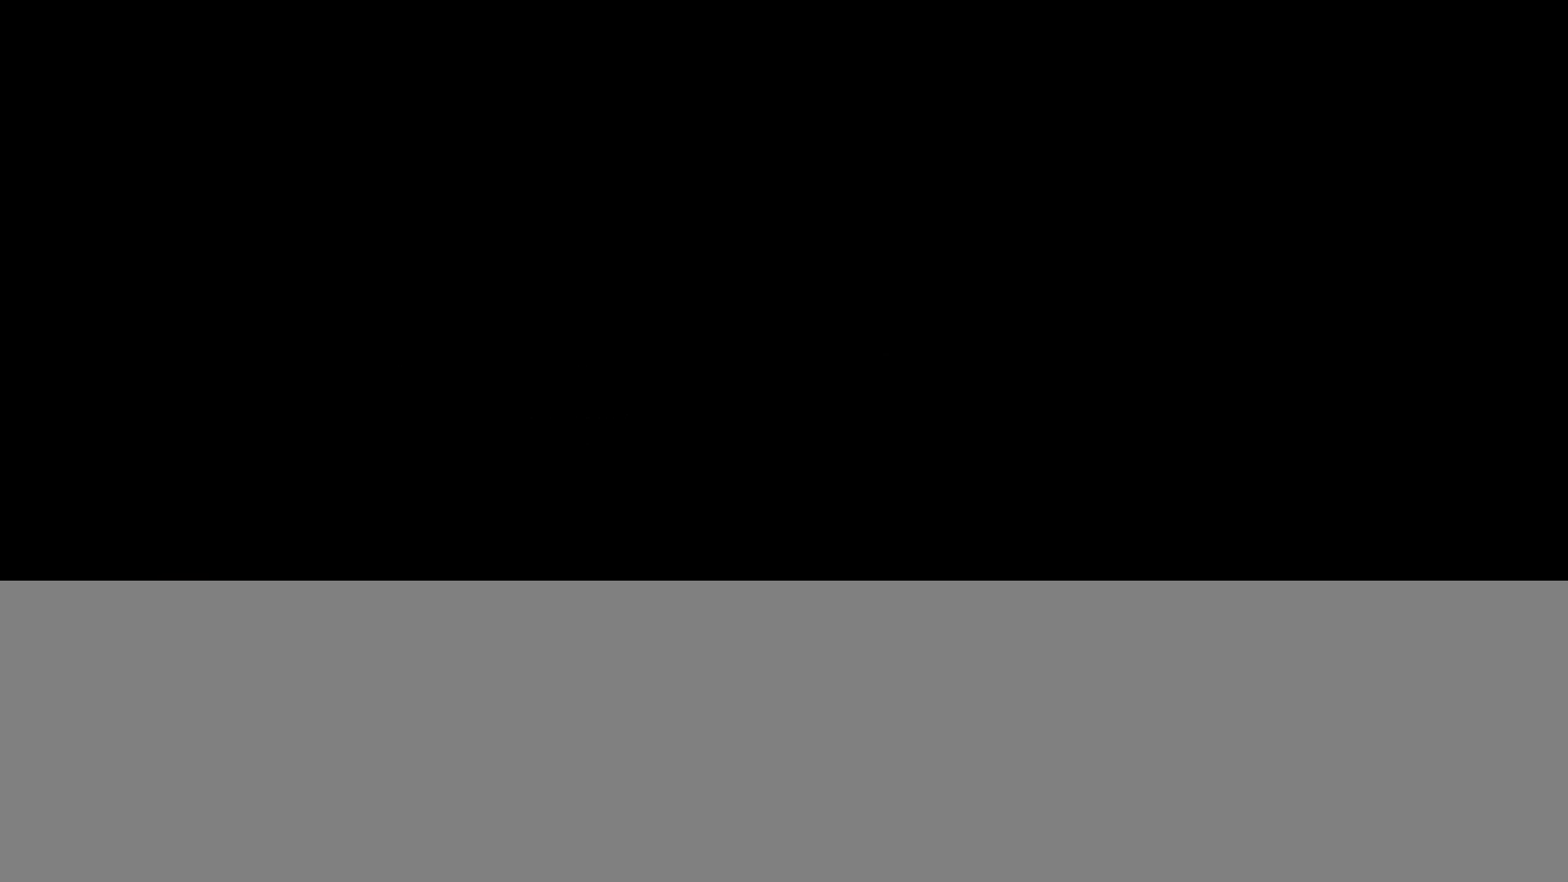
{"buttons": ["L2"], "left_stick": "right", "right_stick": "right", "events": []}
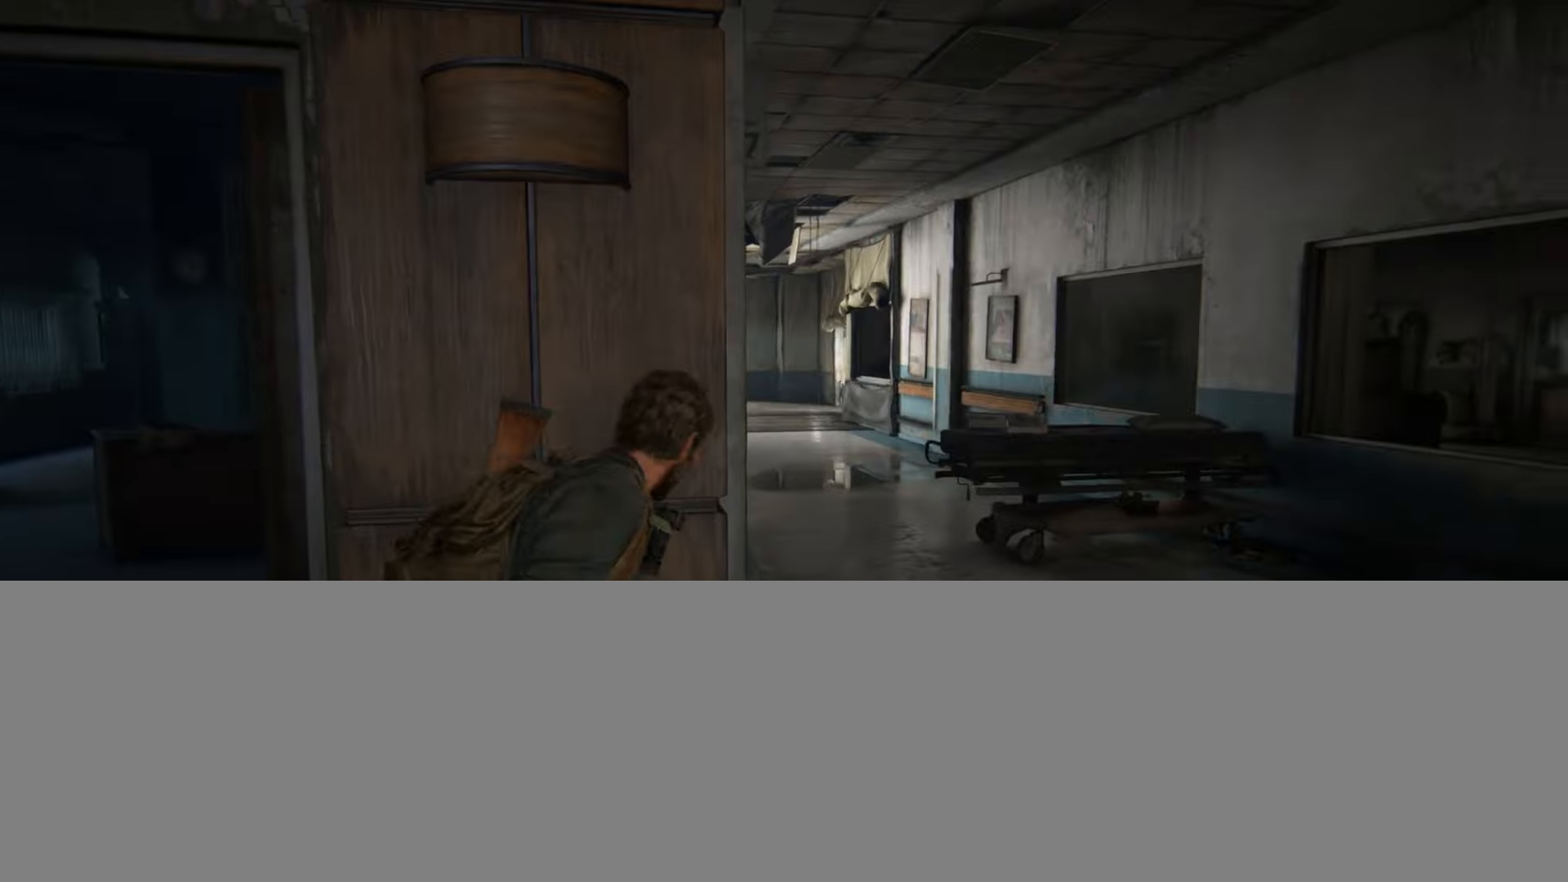
{"buttons": ["L2"], "left_stick": "up-right", "right_stick": "right", "events": [[217, "left_stick", "up-right"]]}
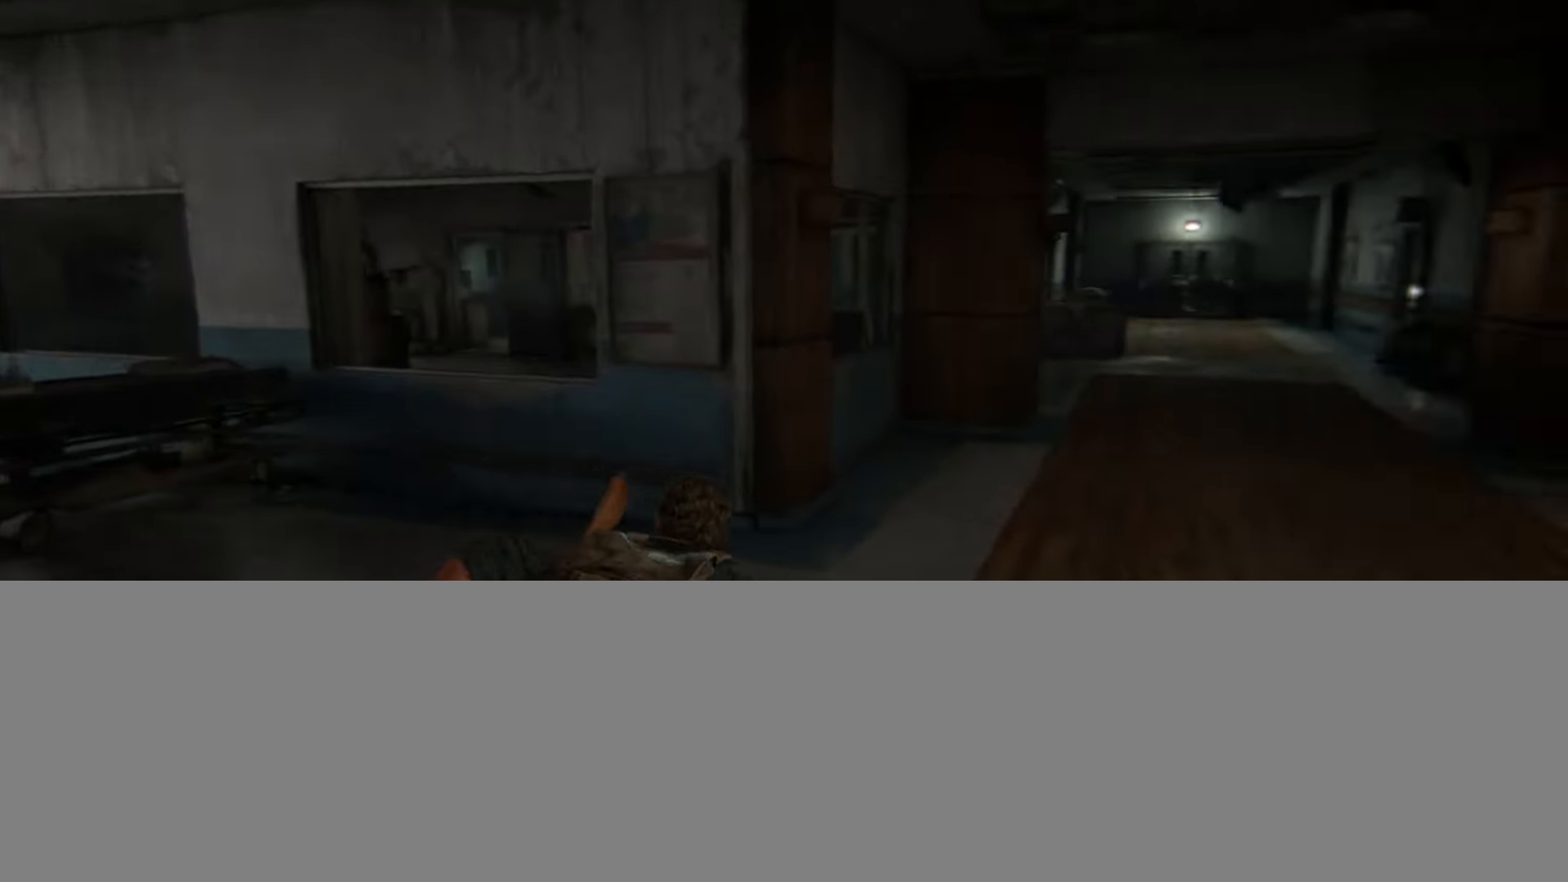
{"buttons": ["L2"], "left_stick": "up", "right_stick": "center", "events": [[50, "right_stick", "center"], [383, "left_stick", "up"]]}
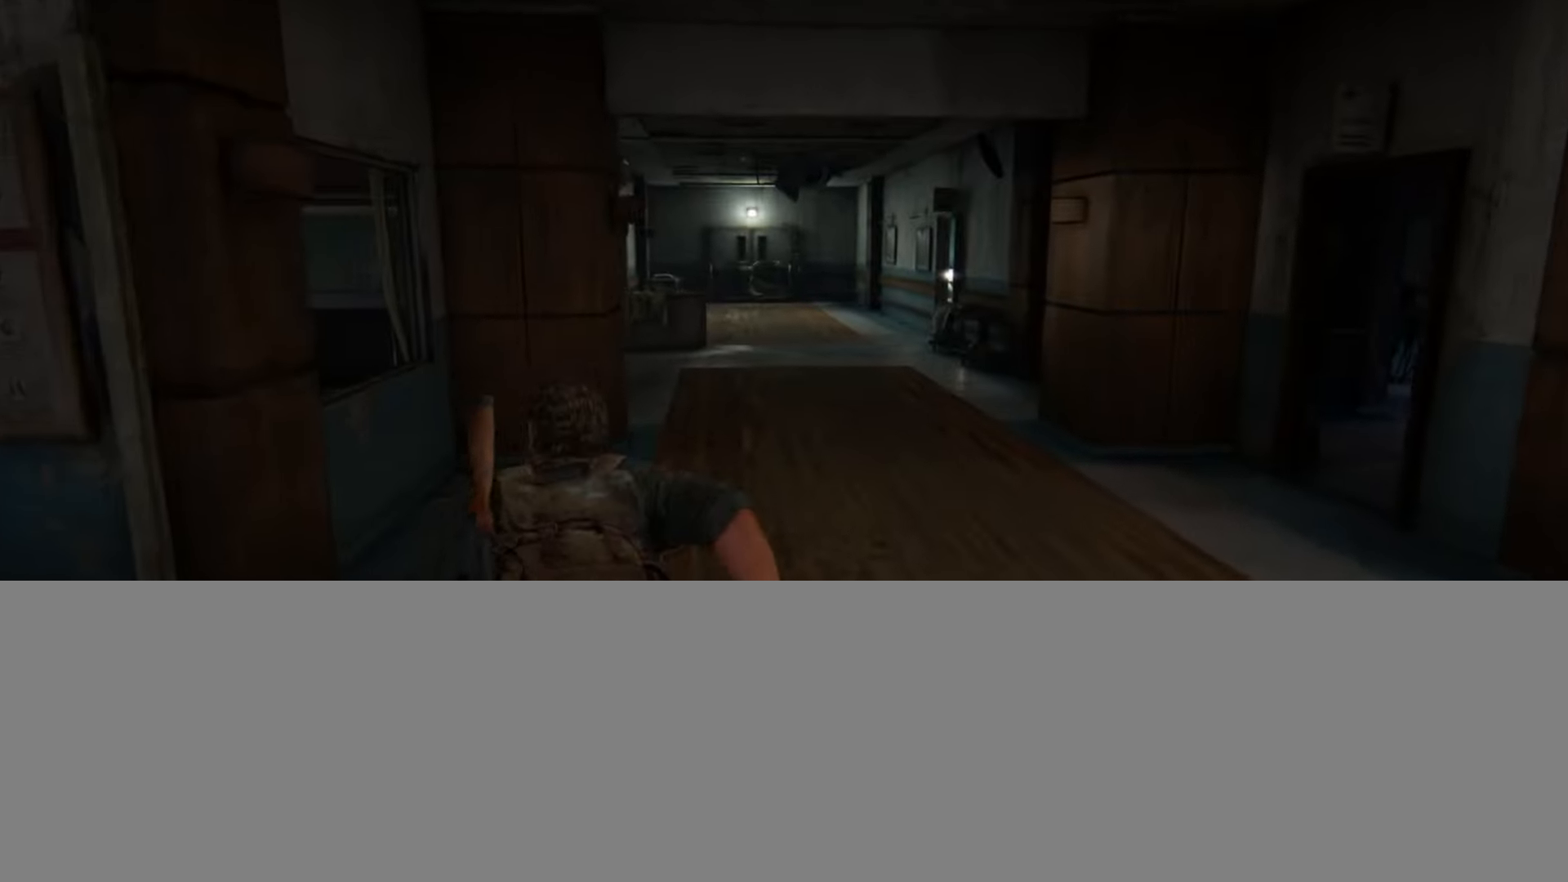
{"buttons": ["L2"], "left_stick": "up", "right_stick": "center", "events": [[117, "right_stick", "down"], [267, "right_stick", "center"]]}
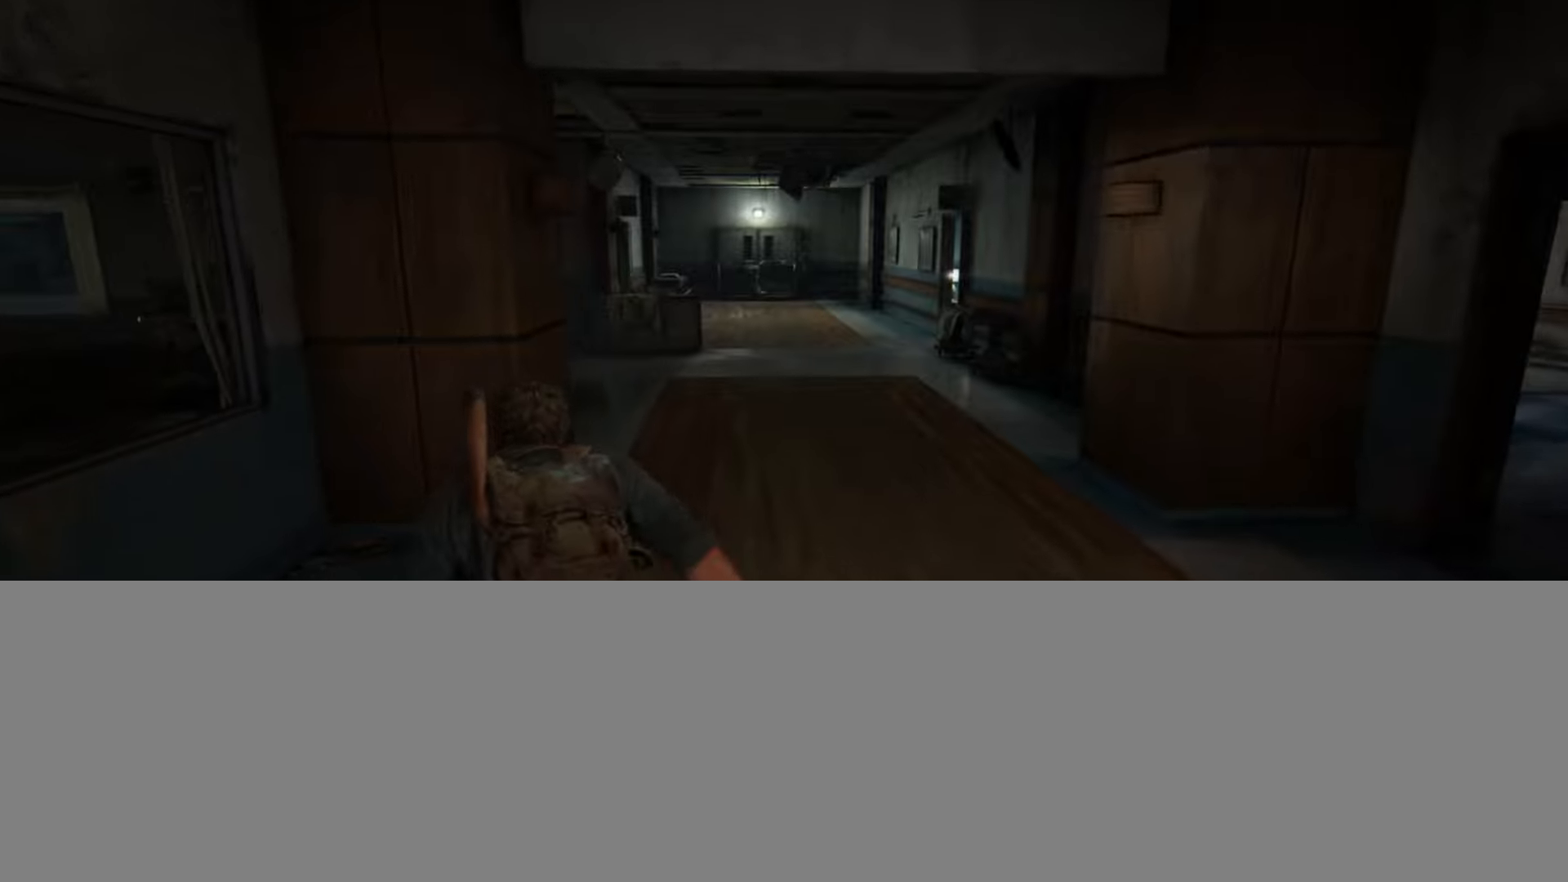
{"buttons": ["L2"], "left_stick": "up", "right_stick": "center", "events": [[150, "right_stick", "down-left"], [283, "right_stick", "center"]]}
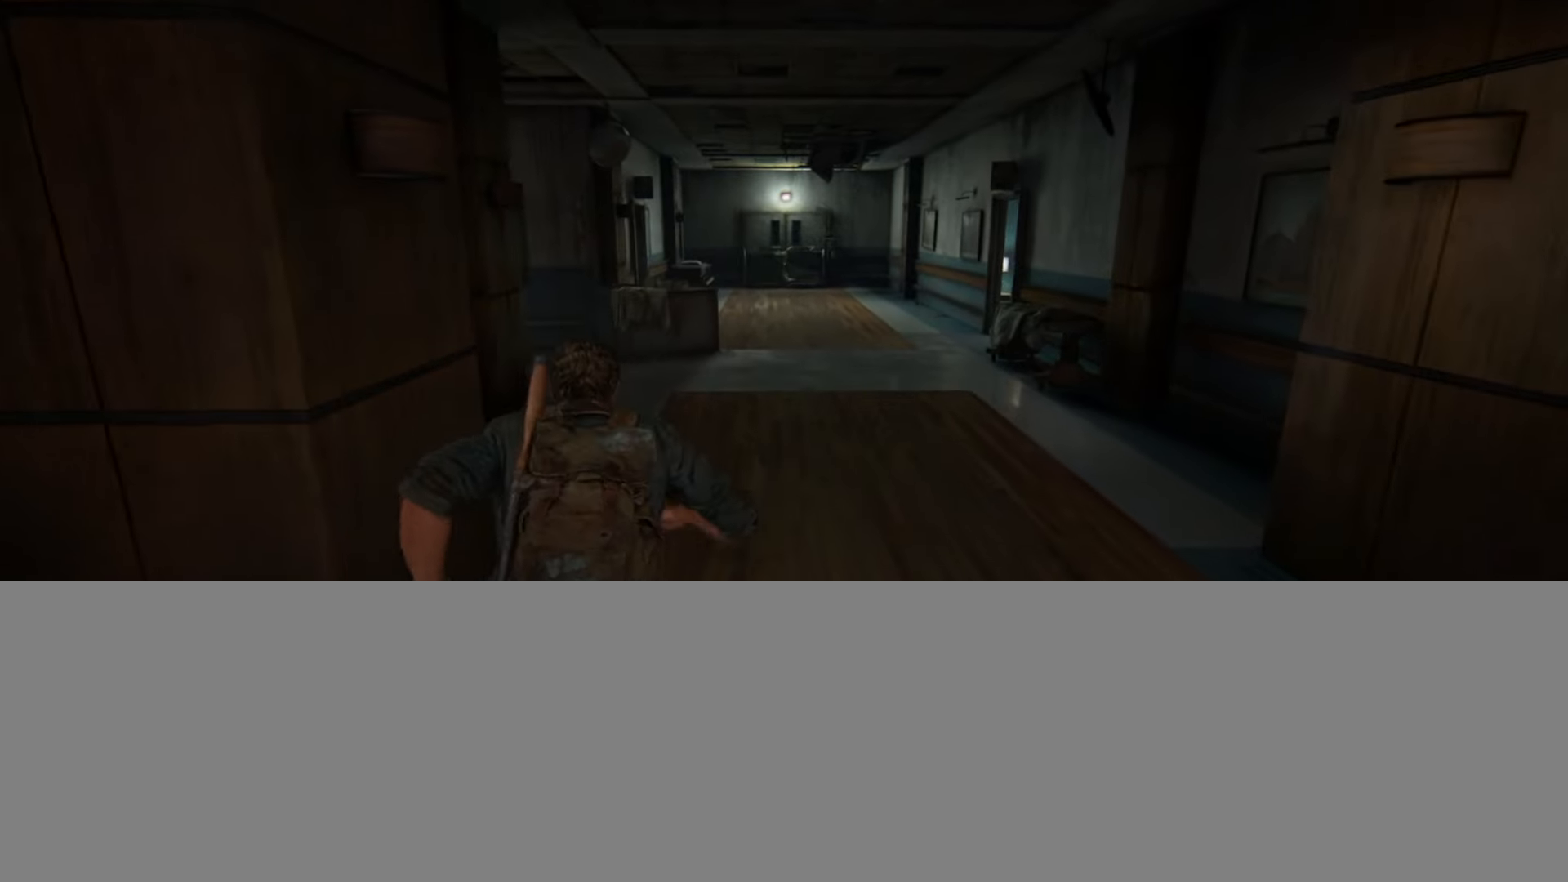
{"buttons": ["L2"], "left_stick": "up", "right_stick": "center", "events": [[384, "right_stick", "down"], [484, "right_stick", "center"]]}
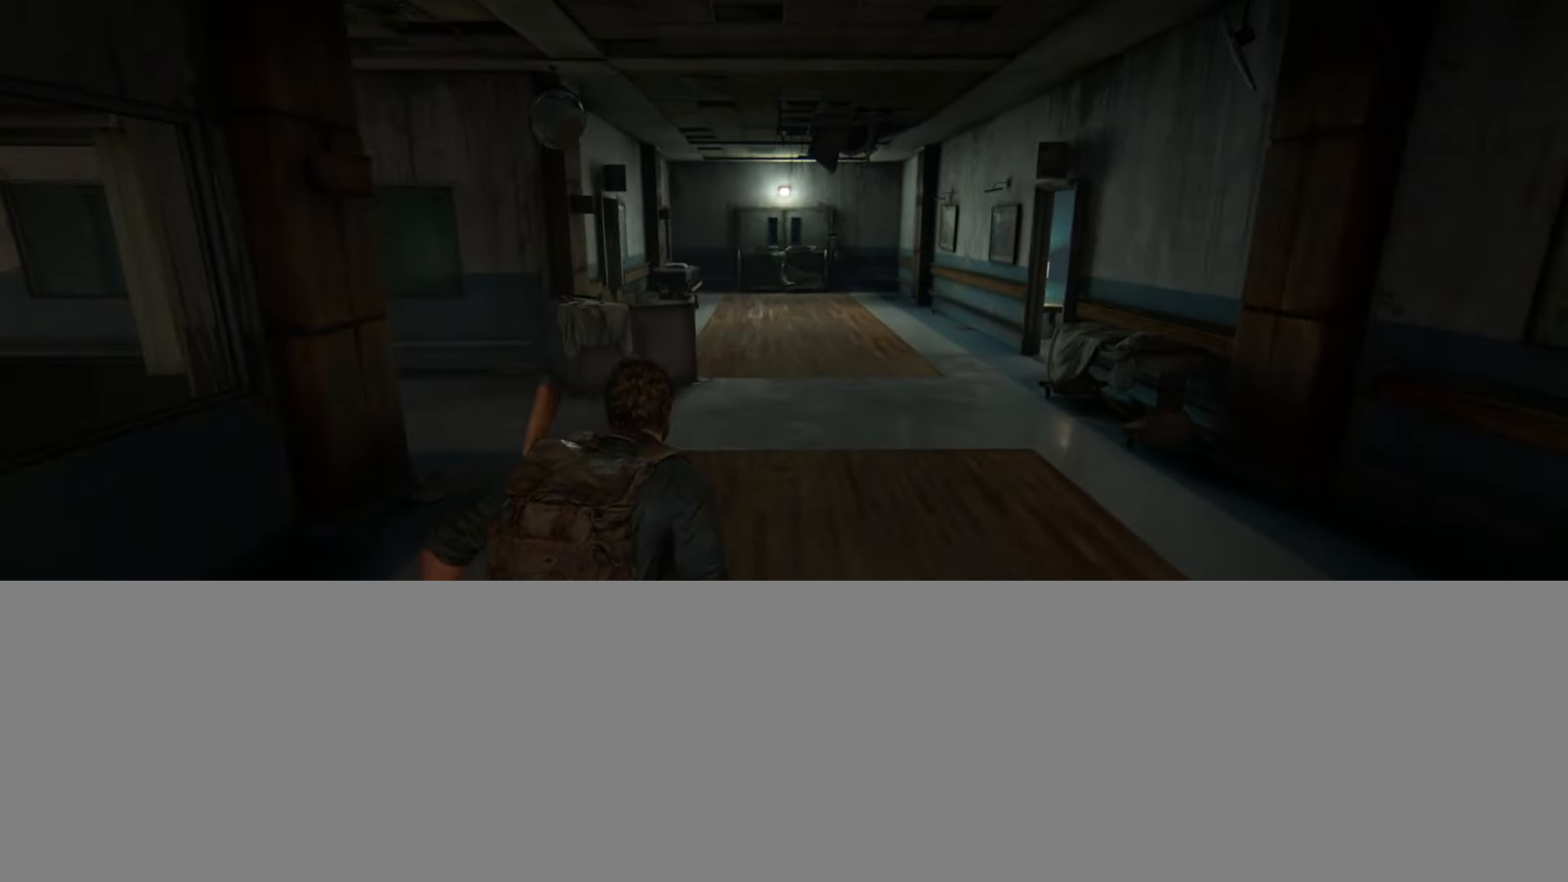
{"buttons": ["L2"], "left_stick": "up", "right_stick": "center", "events": []}
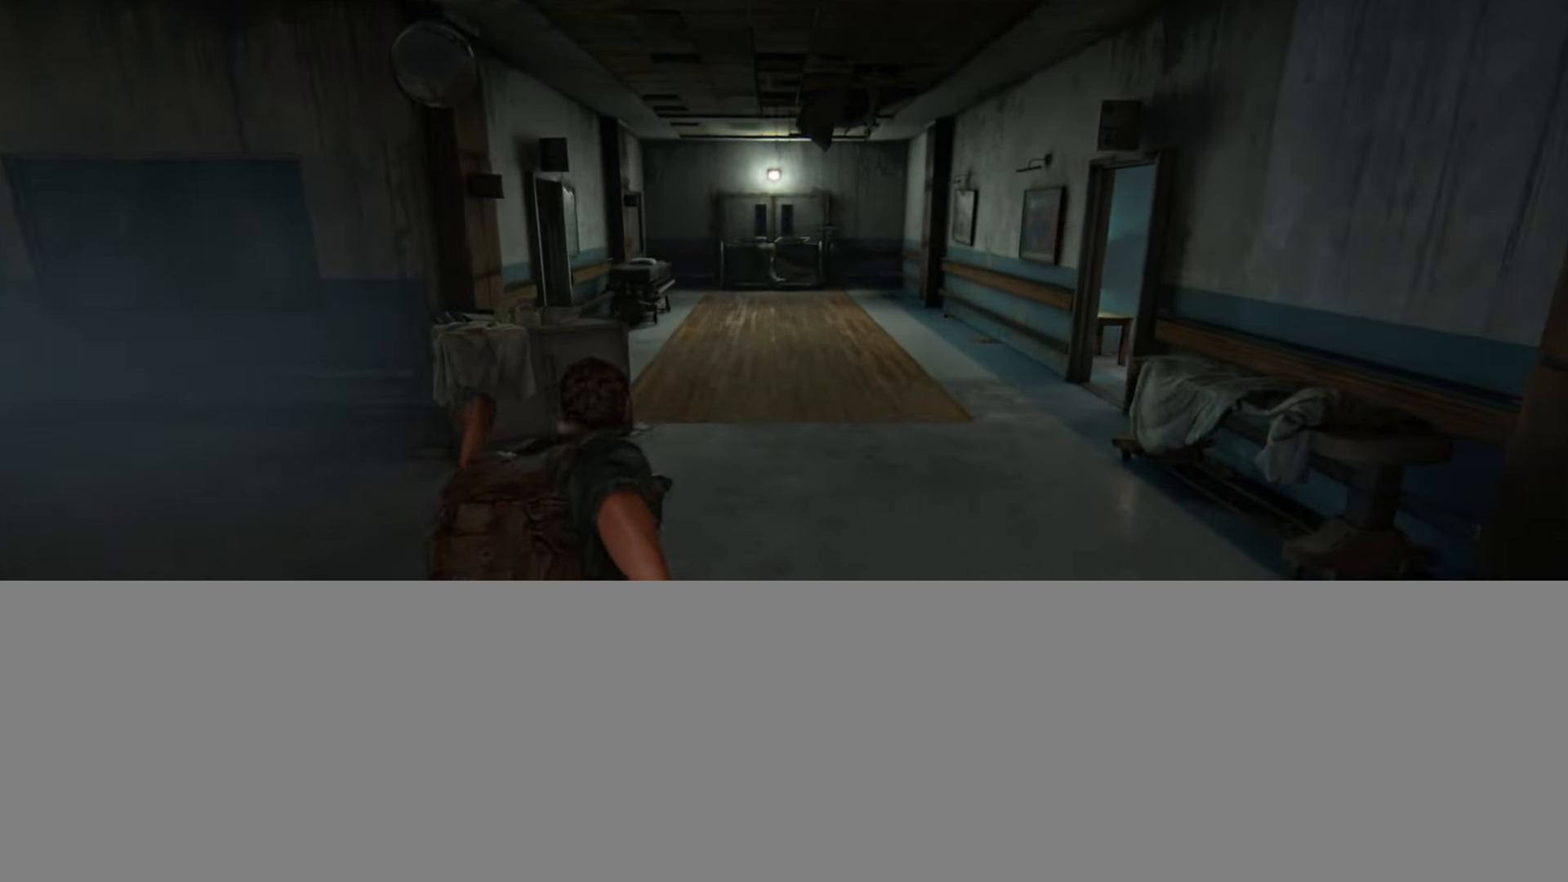
{"buttons": ["L2"], "left_stick": "up", "right_stick": "center", "events": [[201, "right_stick", "left"], [317, "right_stick", "center"]]}
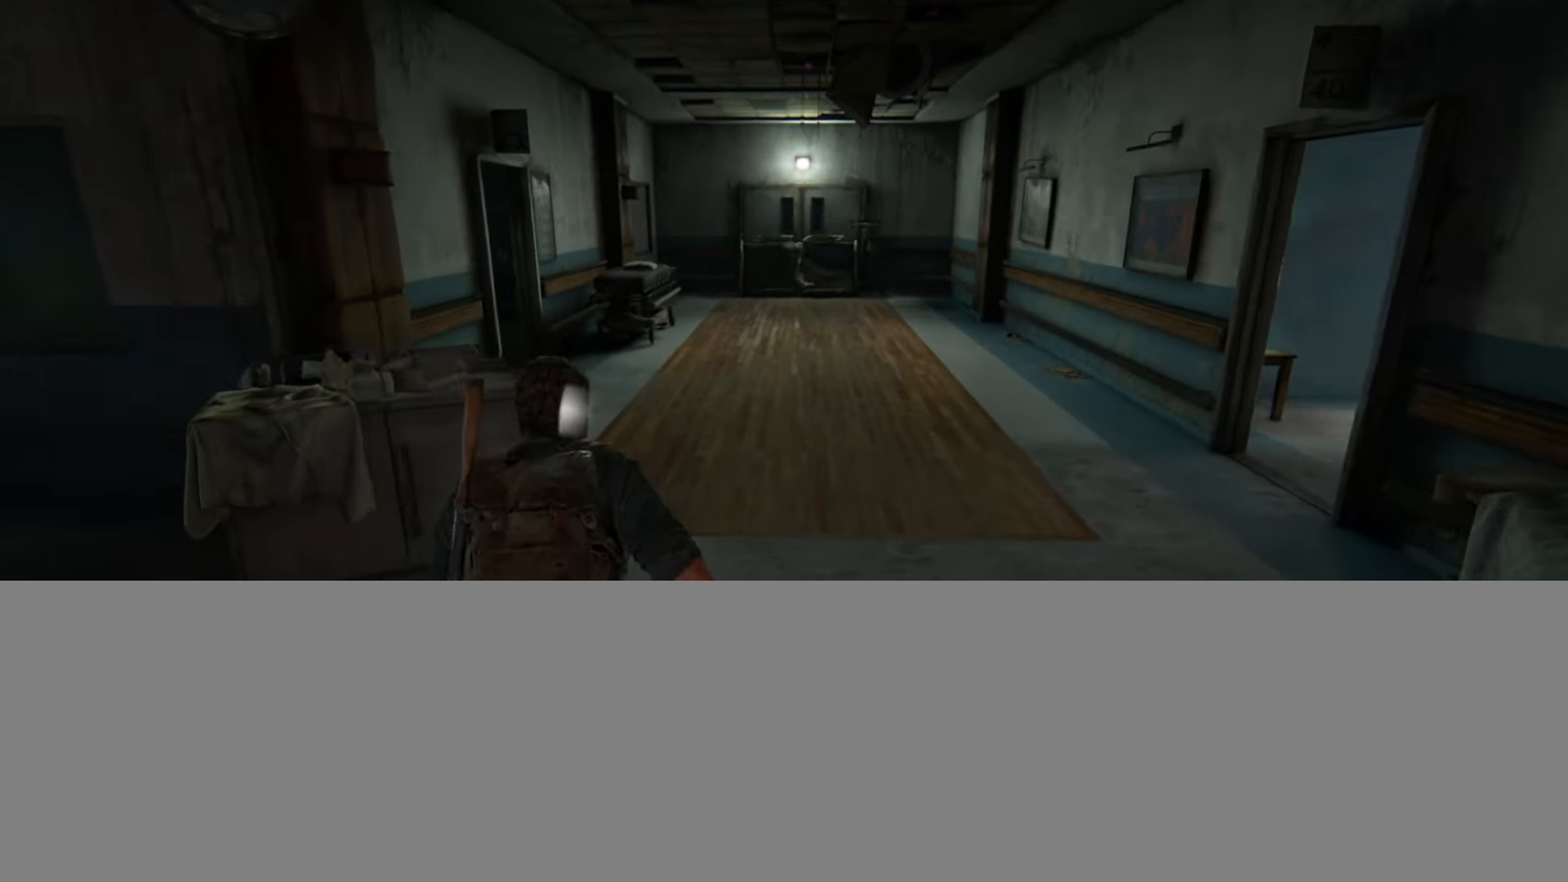
{"buttons": ["L2"], "left_stick": "up", "right_stick": "center", "events": [[50, "right_stick", "left"], [500, "right_stick", "center"]]}
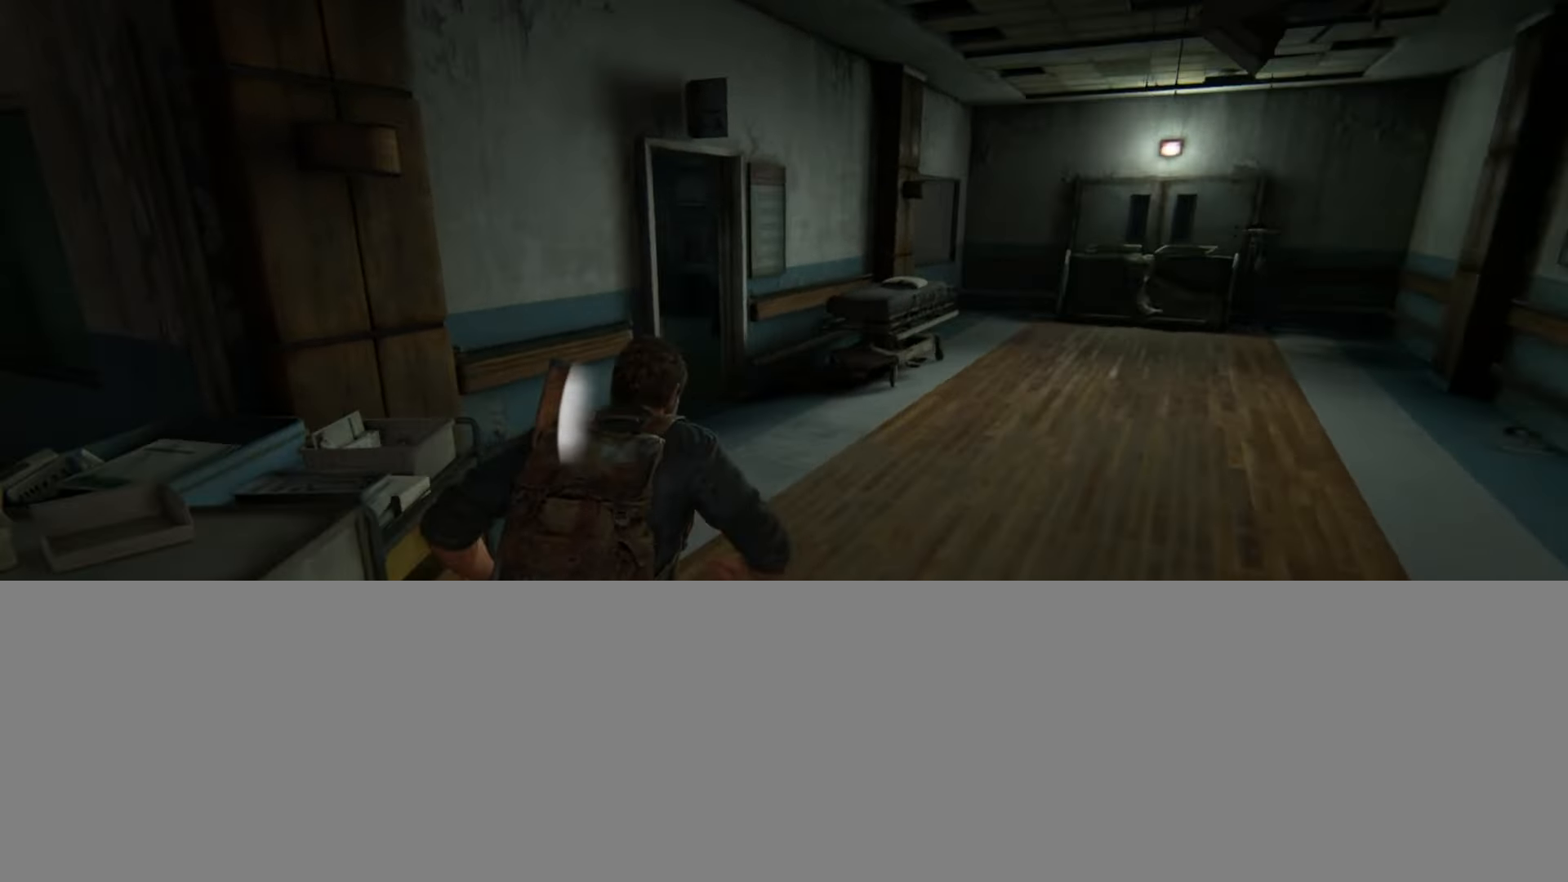
{"buttons": ["L2"], "left_stick": "up", "right_stick": "center", "events": [[150, "right_stick", "left"], [367, "right_stick", "center"]]}
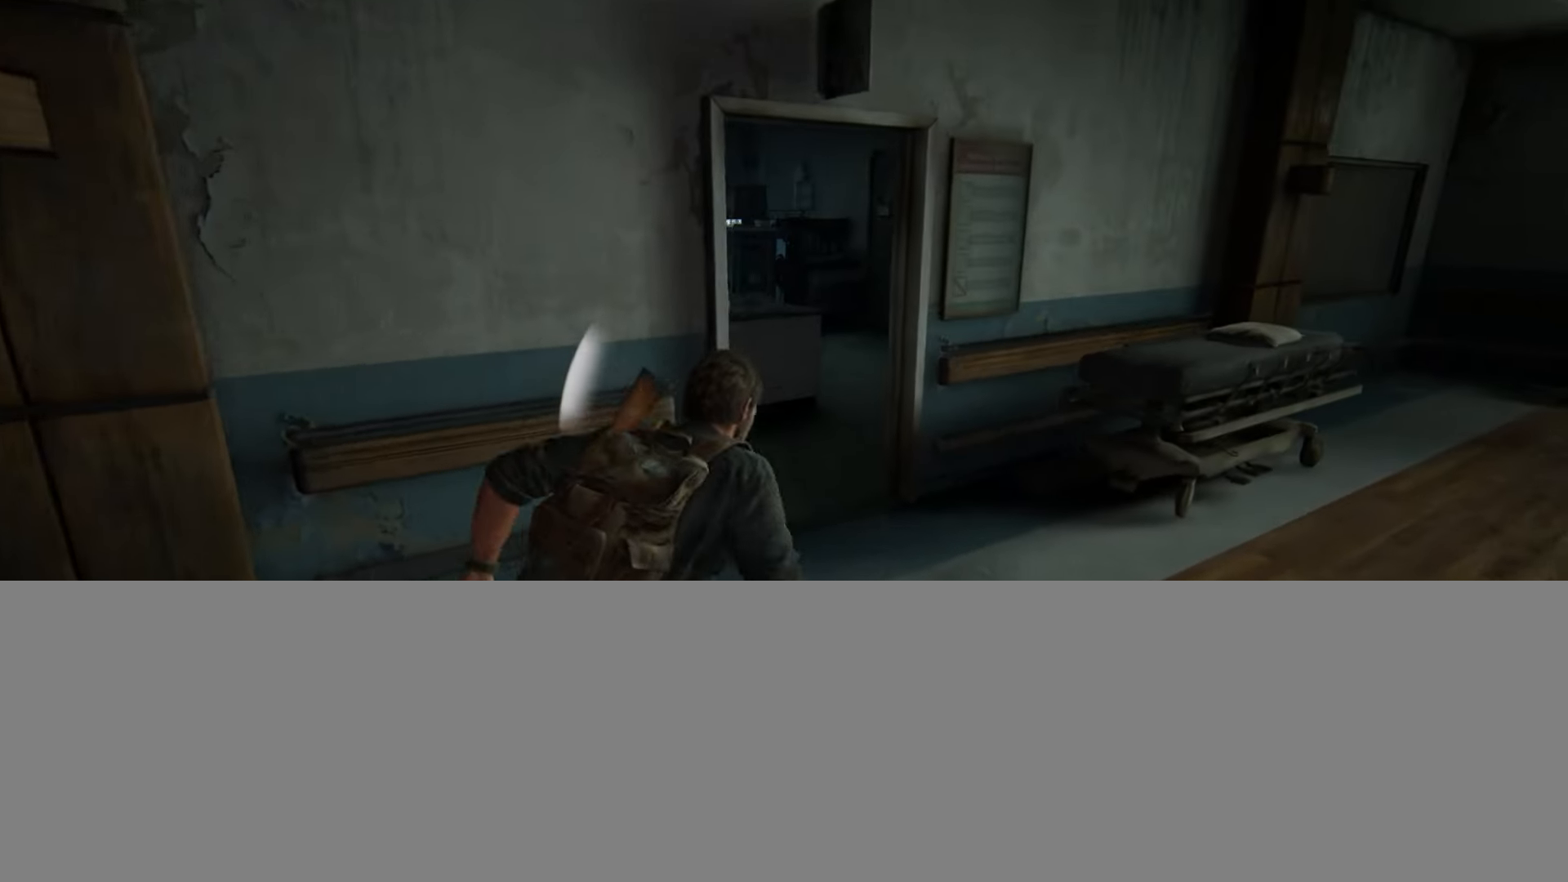
{"buttons": ["L2"], "left_stick": "up", "right_stick": "center", "events": [[50, "right_stick", "left"], [217, "right_stick", "center"]]}
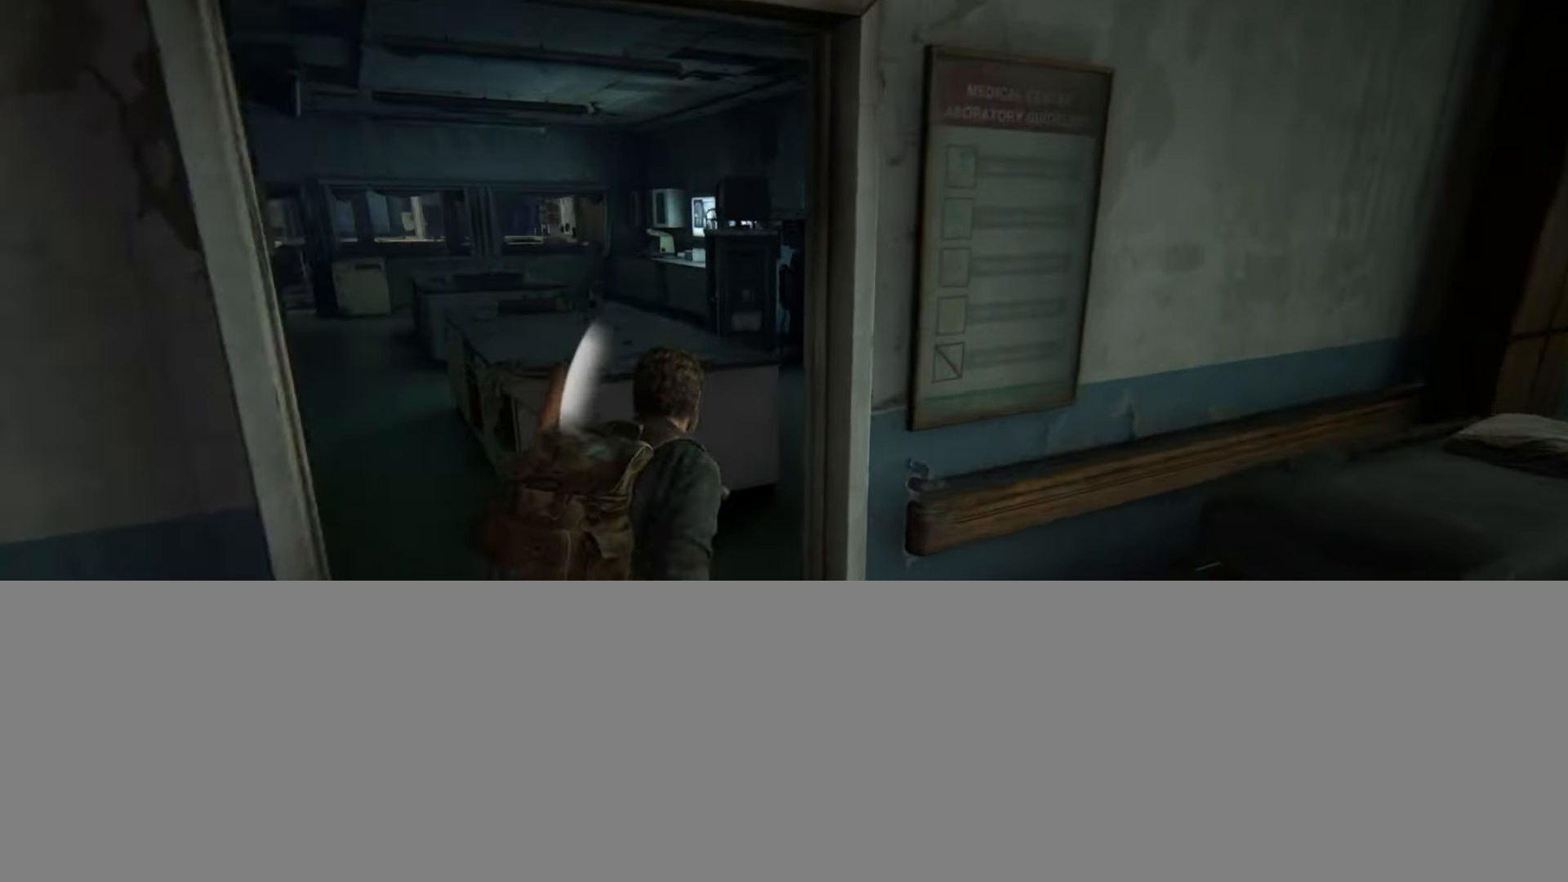
{"buttons": ["L2"], "left_stick": "up", "right_stick": "center", "events": [[84, "left_stick", "up-right"], [100, "right_stick", "left"], [484, "left_stick", "up"], [501, "right_stick", "center"]]}
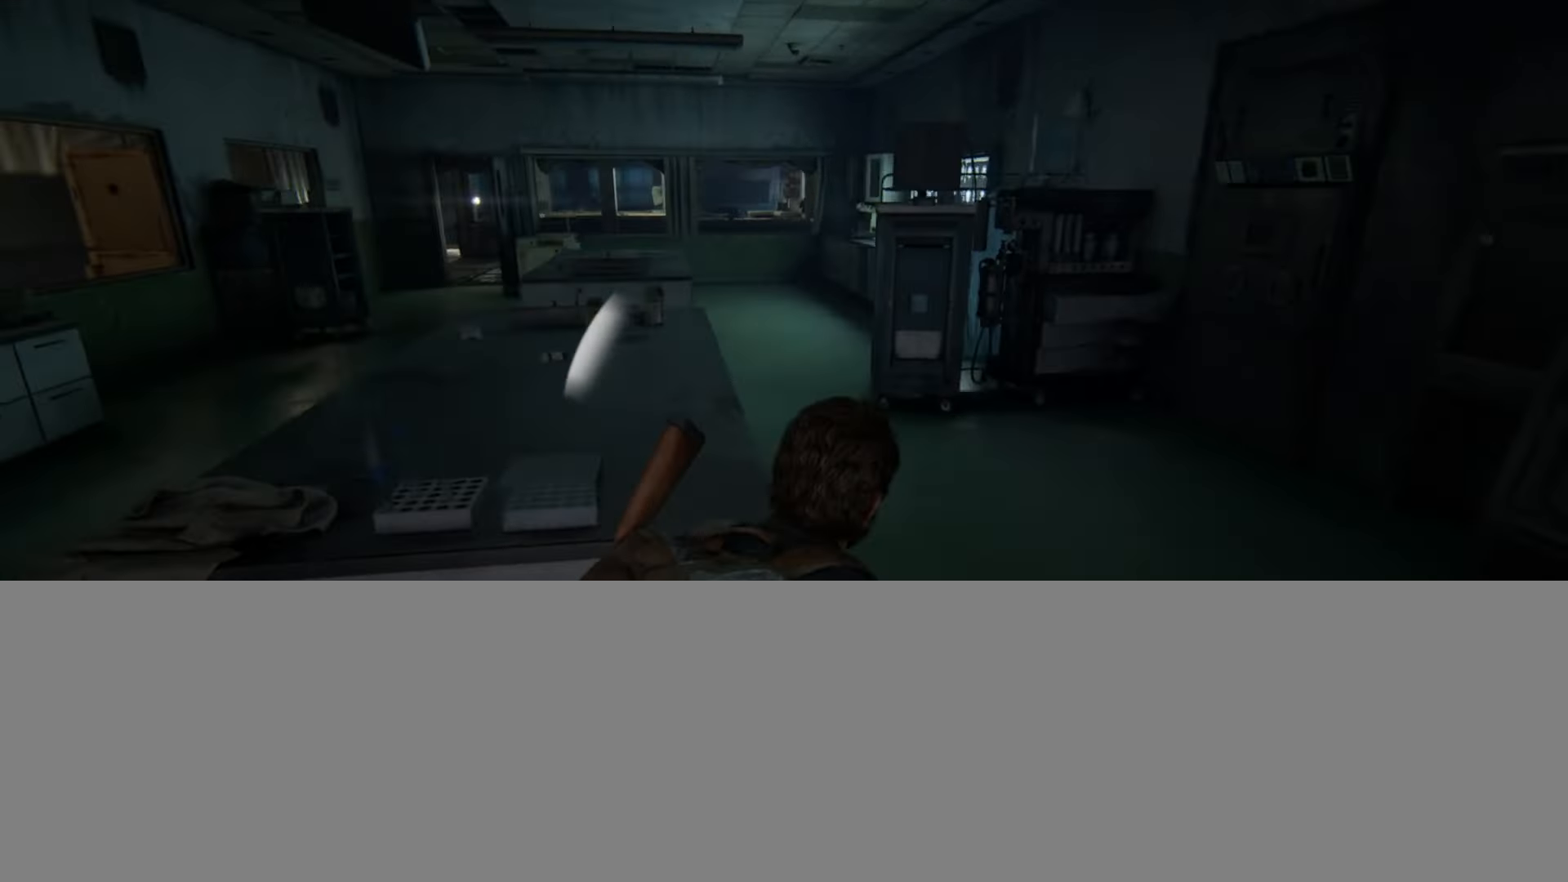
{"buttons": ["L2"], "left_stick": "up", "right_stick": "center", "events": []}
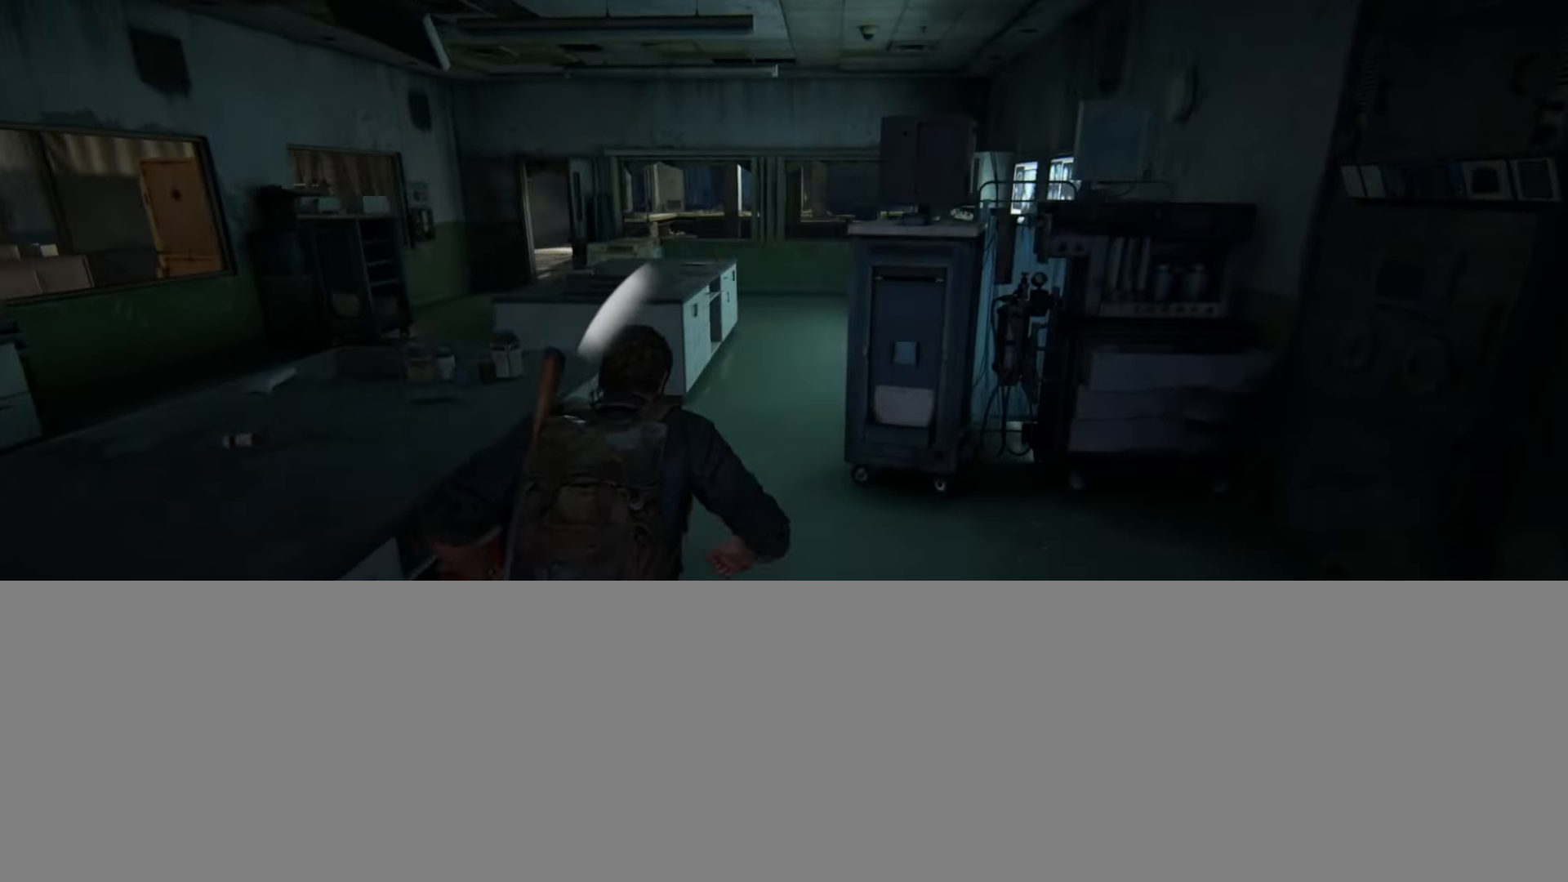
{"buttons": ["L2"], "left_stick": "up", "right_stick": "center", "events": []}
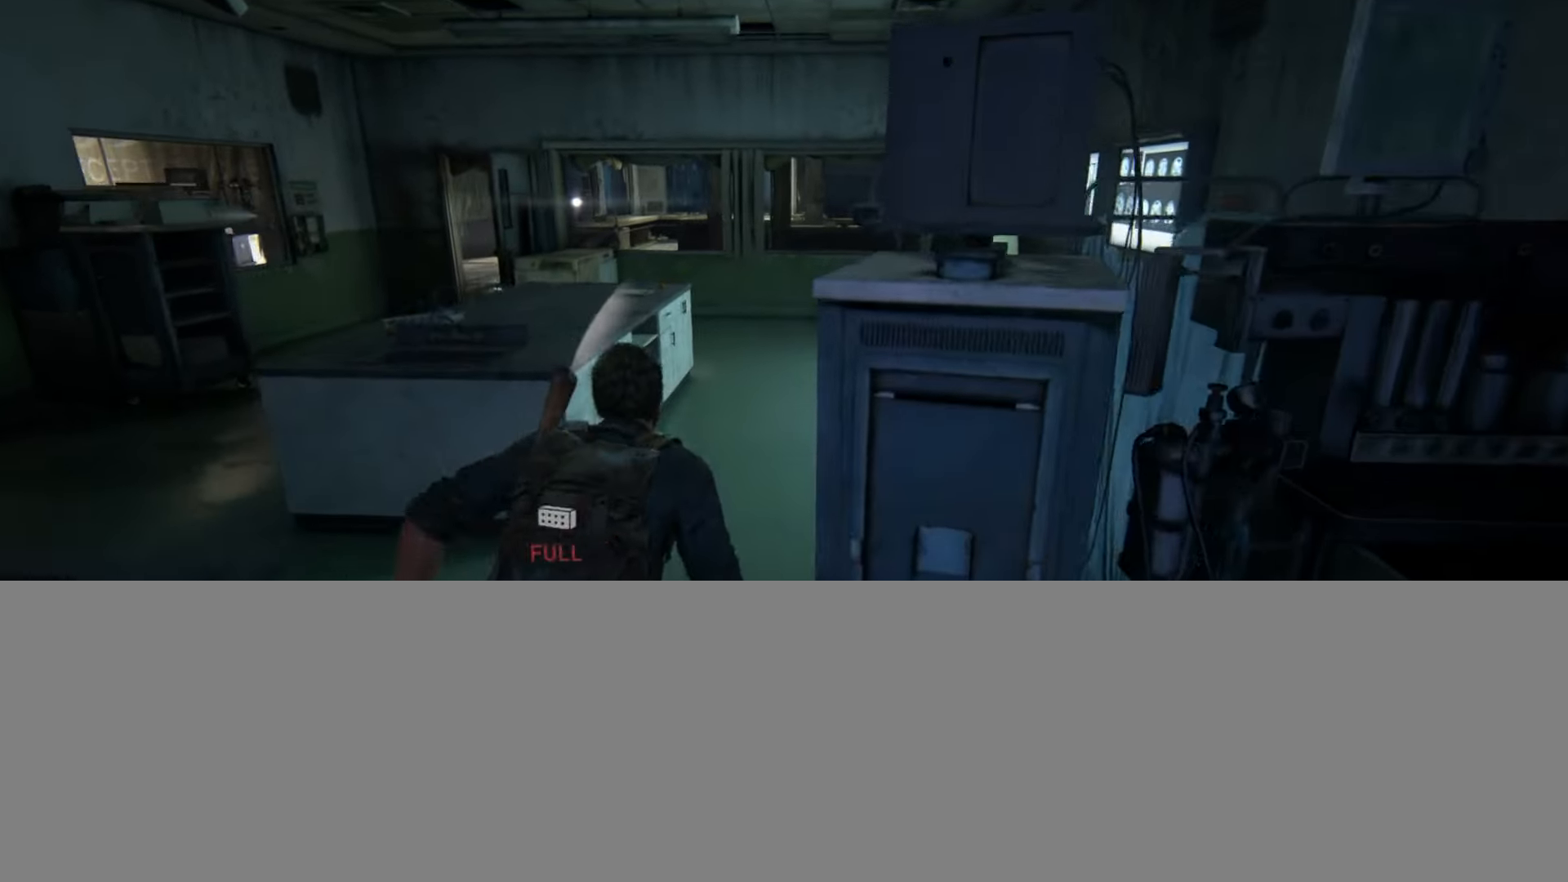
{"buttons": [], "left_stick": "up", "right_stick": "center", "events": [[33, "CIRCLE", "down"], [133, "L2", "up"], [167, "CIRCLE", "up"]]}
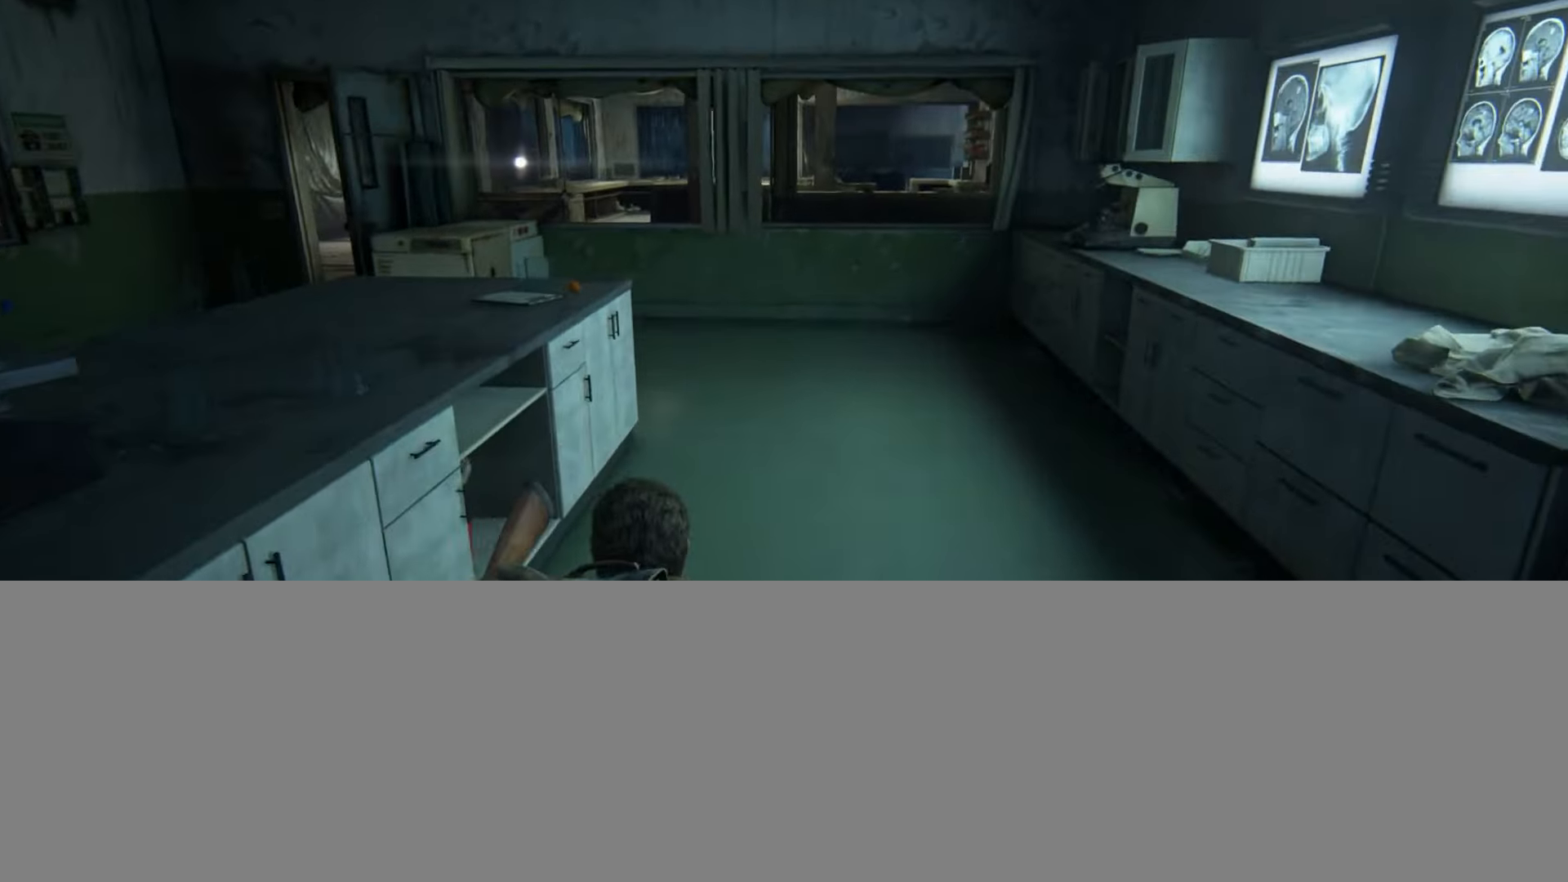
{"buttons": [], "left_stick": "up", "right_stick": "center", "events": []}